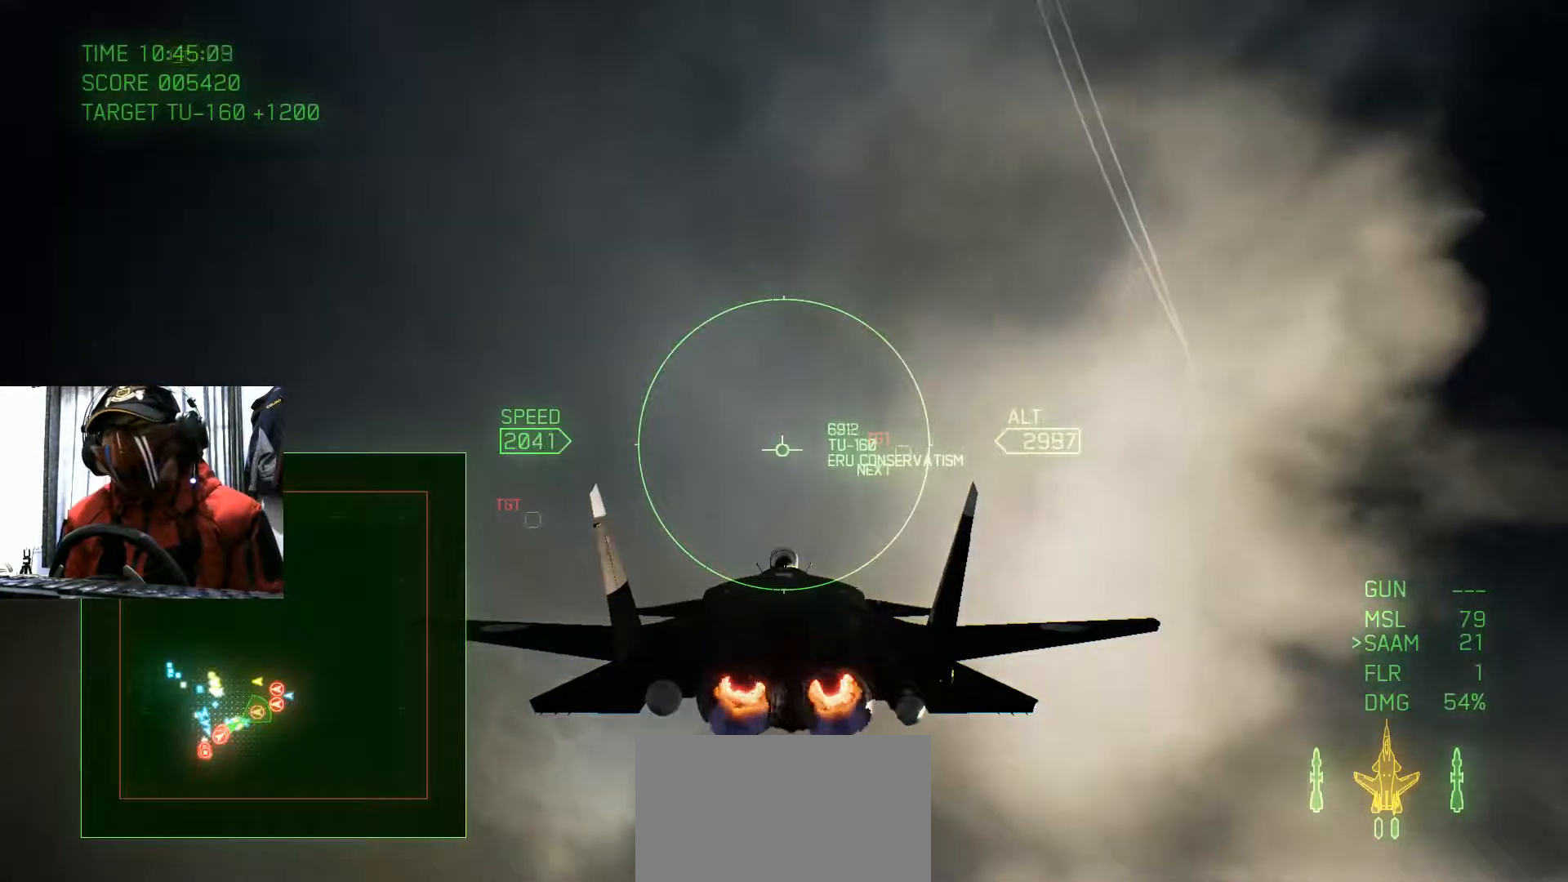
Gameplay with a controller (Xbox layout); each line is a JSON object with the inputs held at the frame after it. "events" lists button and stick changes between this image and that frame as [ms after this image, input, new state], when the widget could be followed in between. Not read: L3 R3.
{"buttons": ["R2"], "left_stick": "center", "right_stick": "center", "events": []}
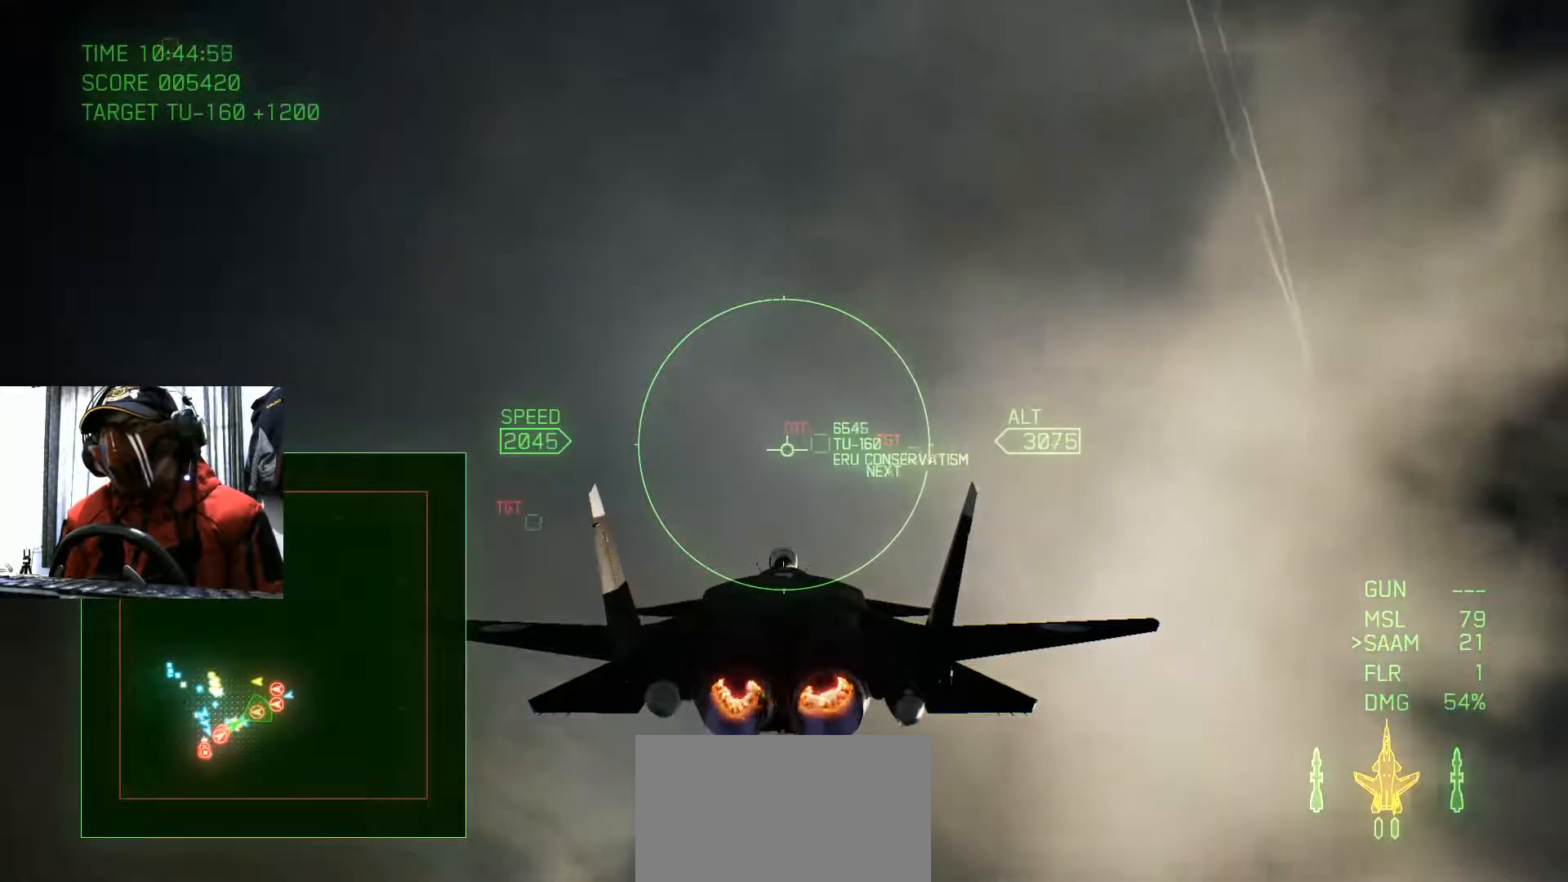
{"buttons": ["R2"], "left_stick": "center", "right_stick": "center", "events": []}
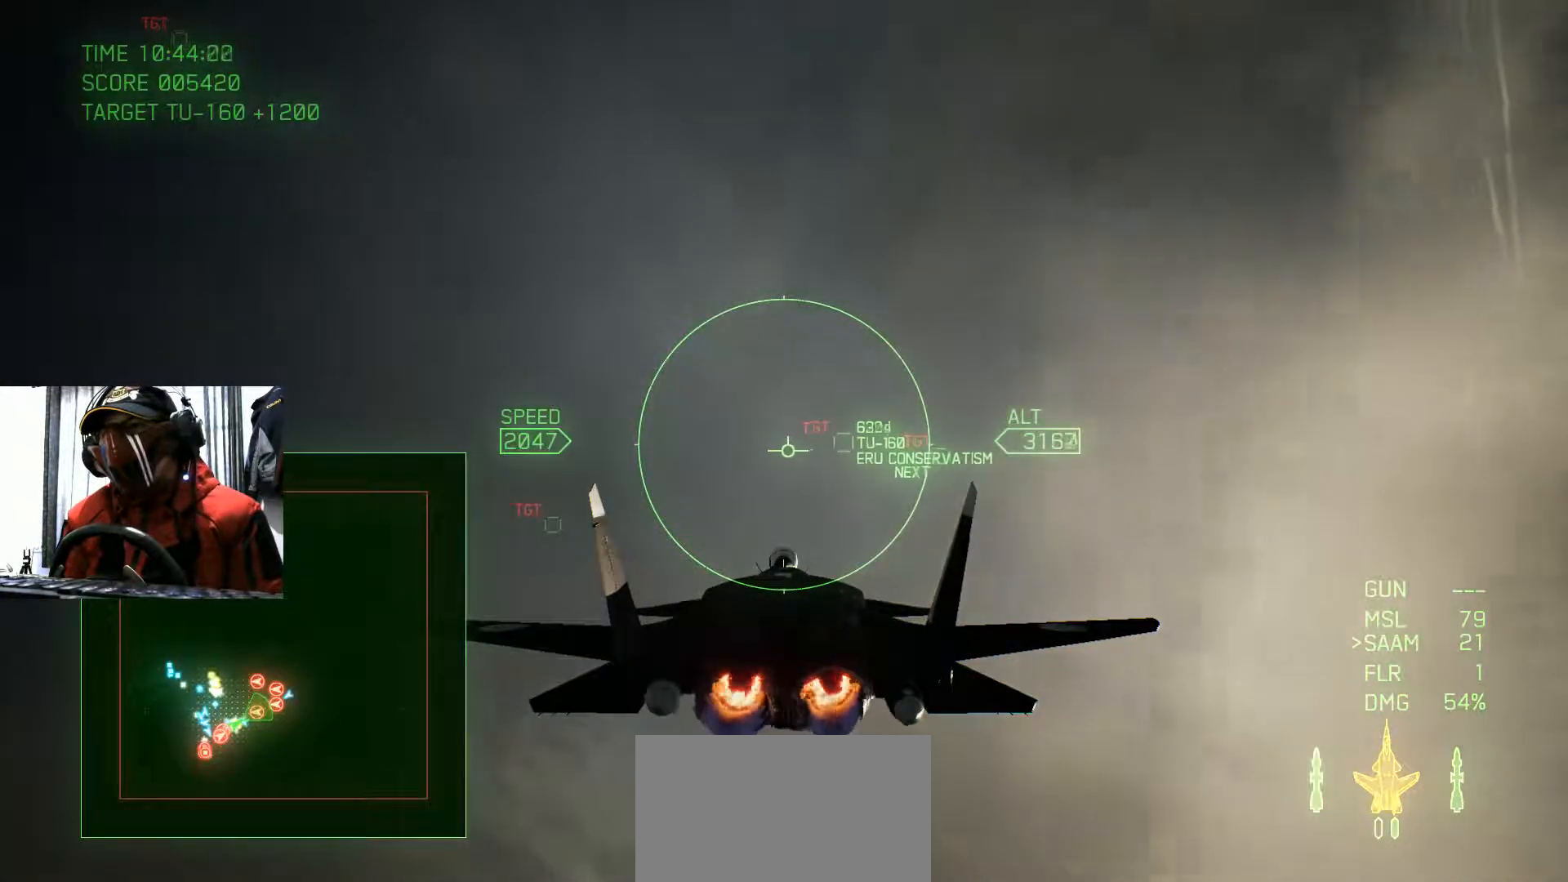
{"buttons": ["R2"], "left_stick": "center", "right_stick": "center", "events": []}
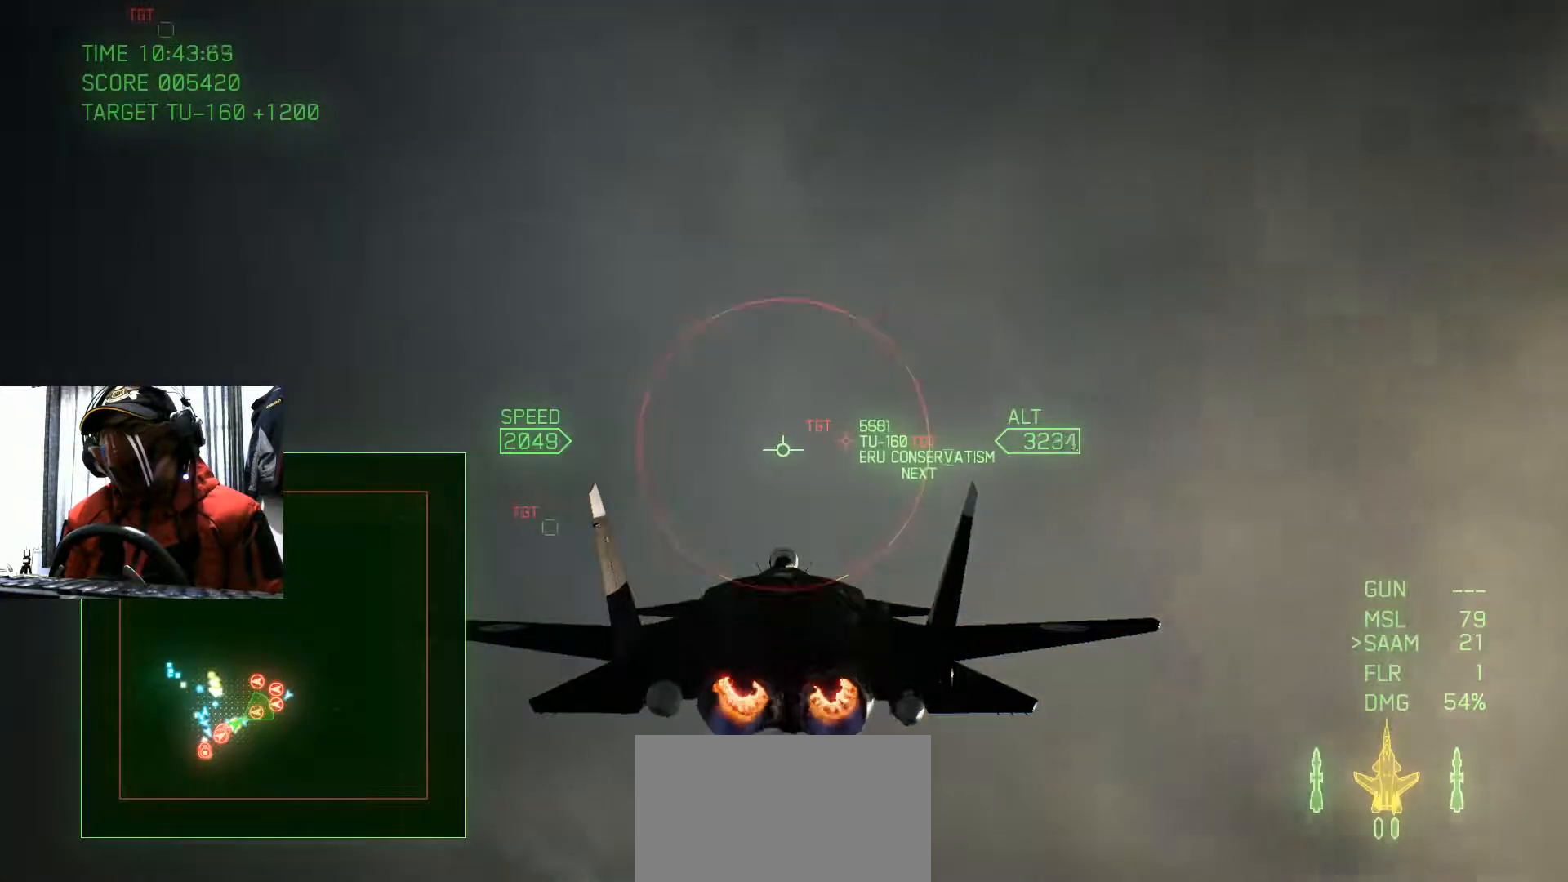
{"buttons": [], "left_stick": "center", "right_stick": "center", "events": [[66, "left_stick", "down"], [150, "left_stick", "center"], [233, "R2", "up"], [267, "B", "down"], [350, "B", "up"], [417, "B", "down"], [500, "B", "up"]]}
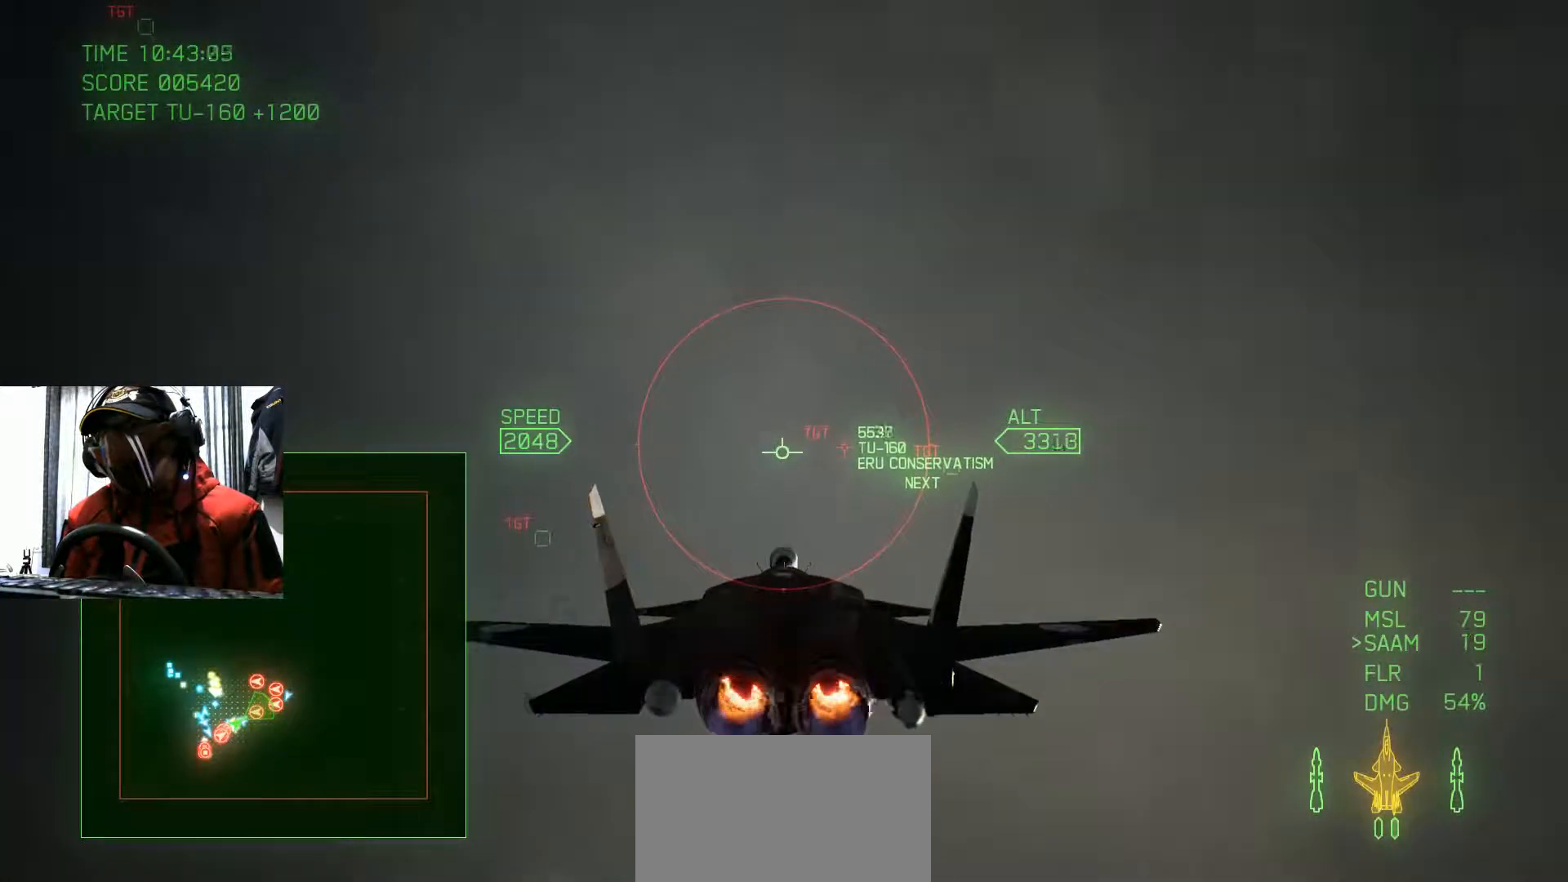
{"buttons": [], "left_stick": "center", "right_stick": "center"}
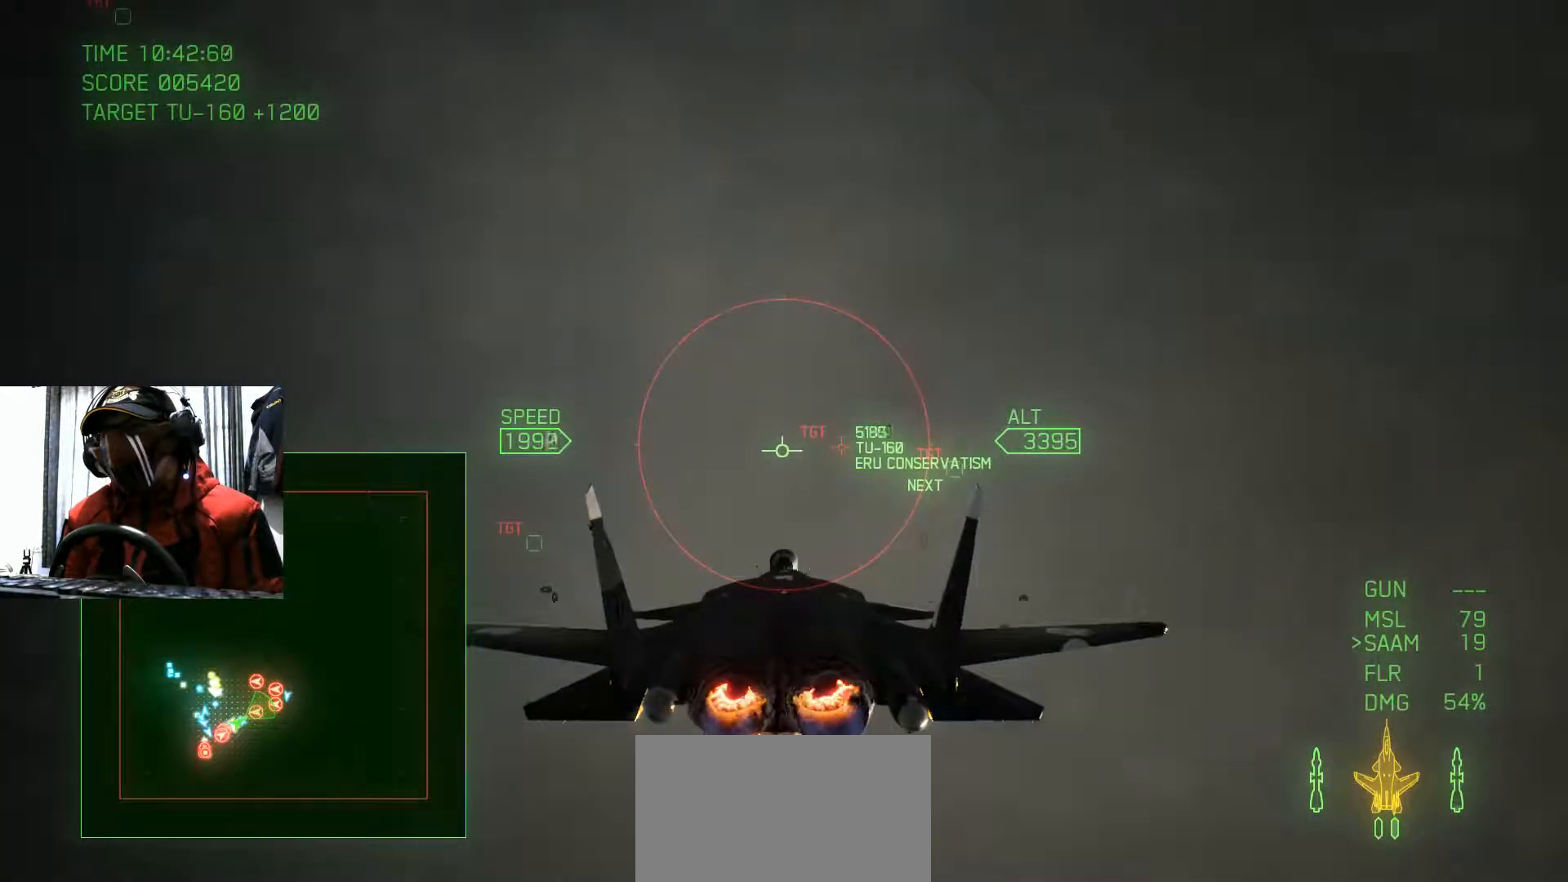
{"buttons": [], "left_stick": "center", "right_stick": "center", "events": []}
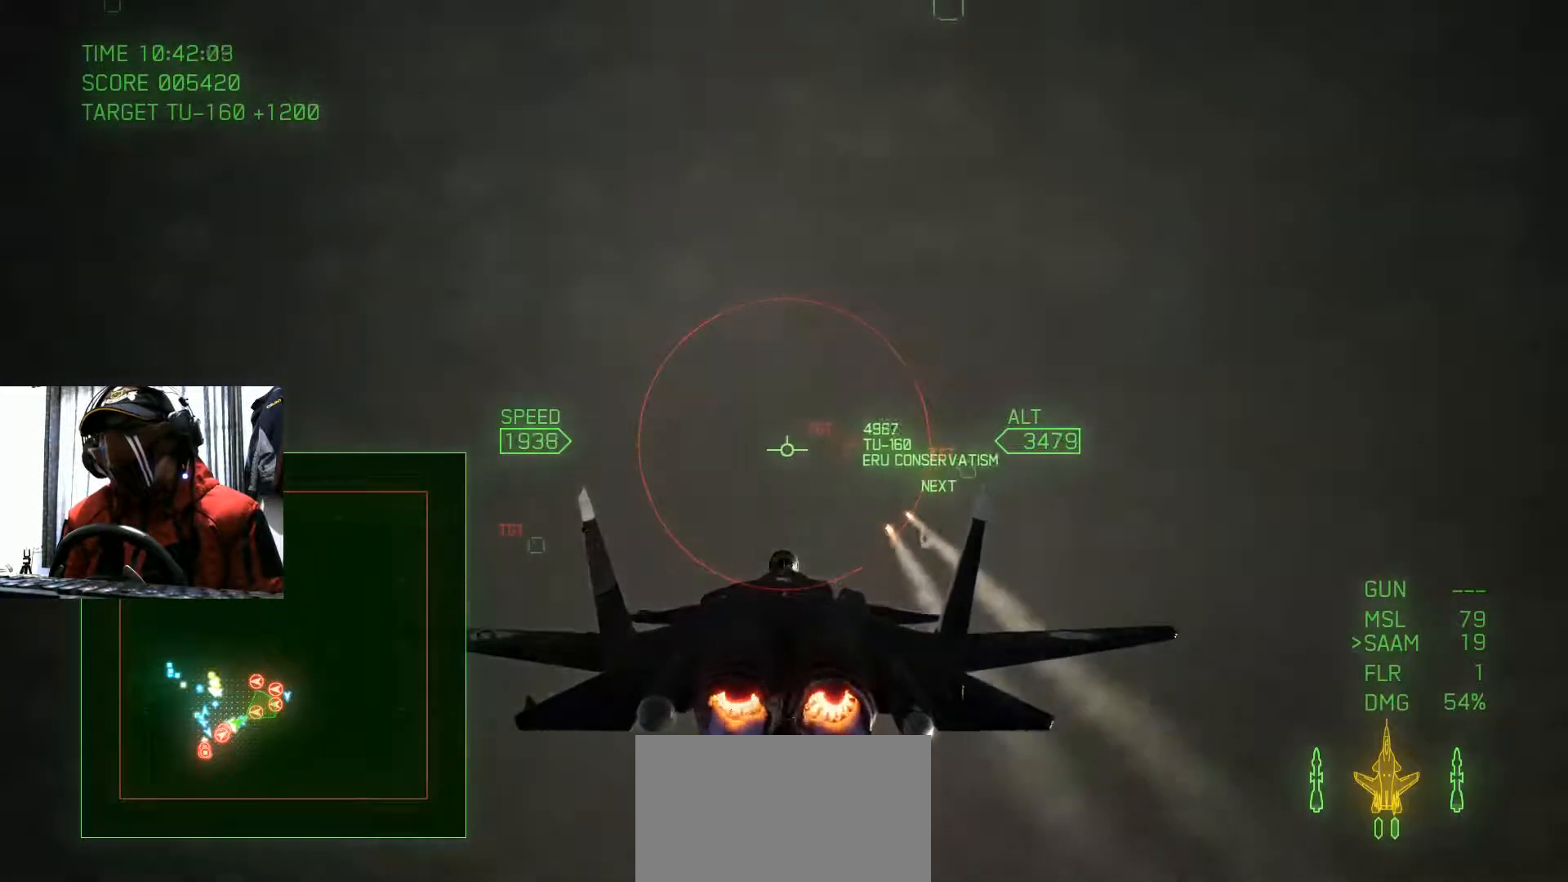
{"buttons": [], "left_stick": "center", "right_stick": "center", "events": [[400, "left_stick", "down"], [501, "left_stick", "center"]]}
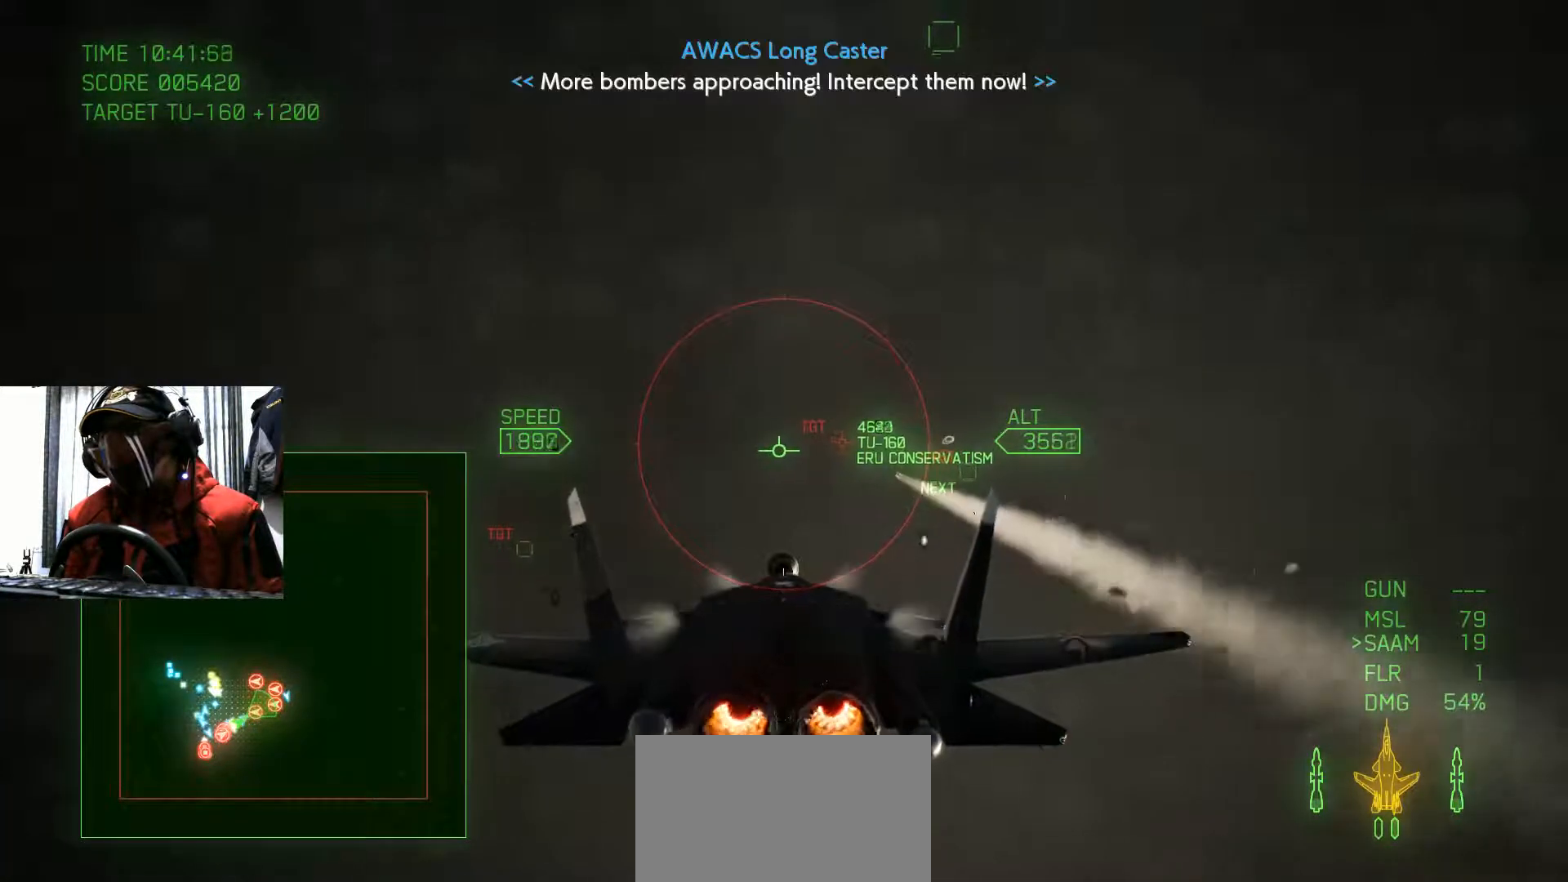
{"buttons": [], "left_stick": "center", "right_stick": "center", "events": []}
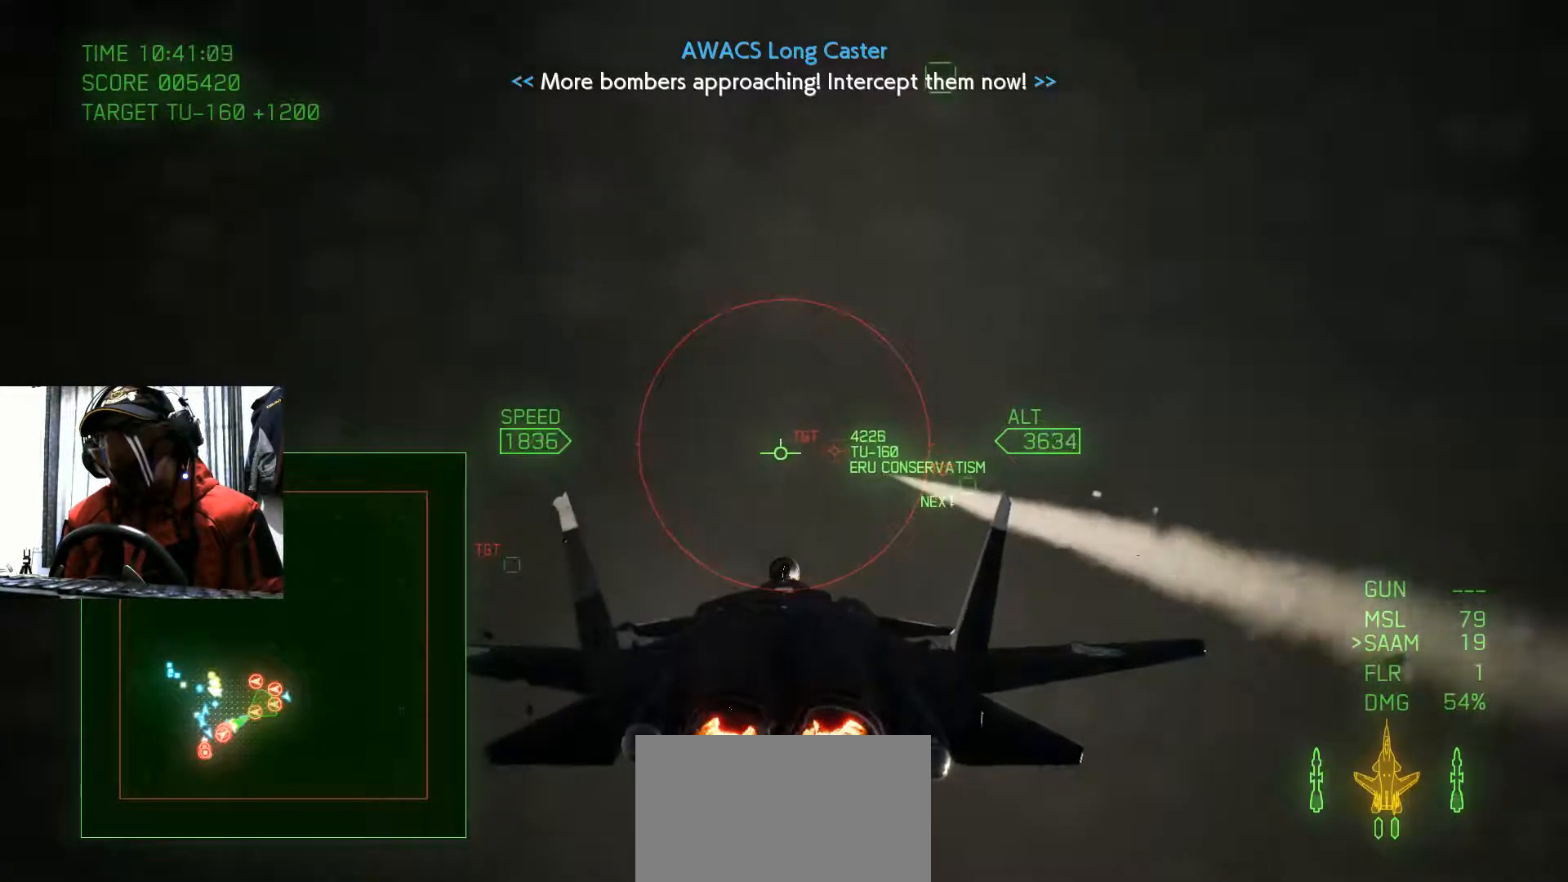
{"buttons": [], "left_stick": "center", "right_stick": "center", "events": []}
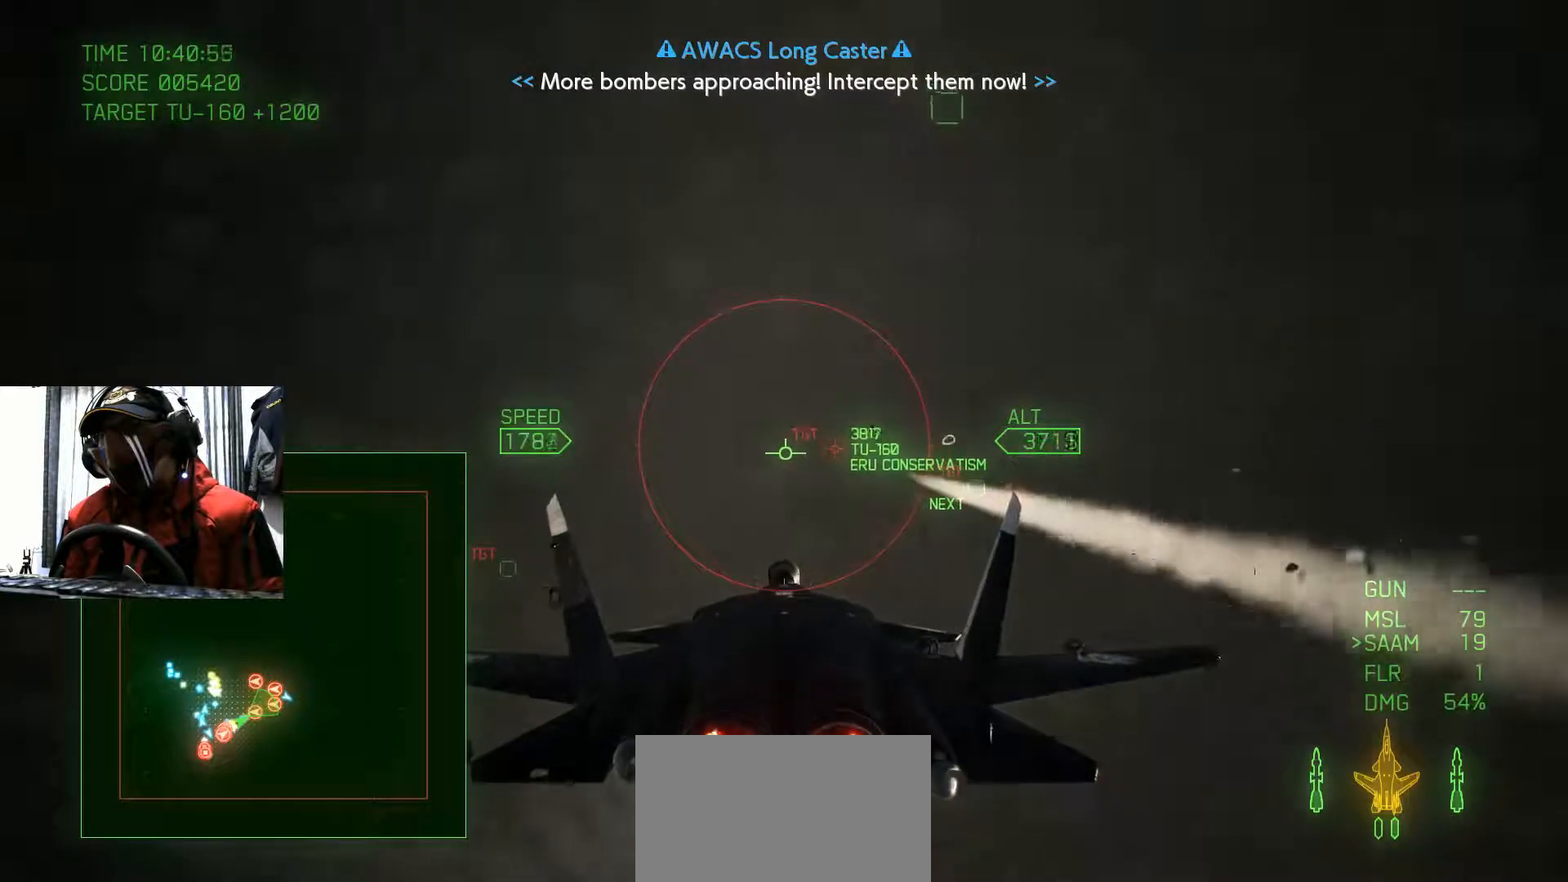
{"buttons": [], "left_stick": "center", "right_stick": "center", "events": []}
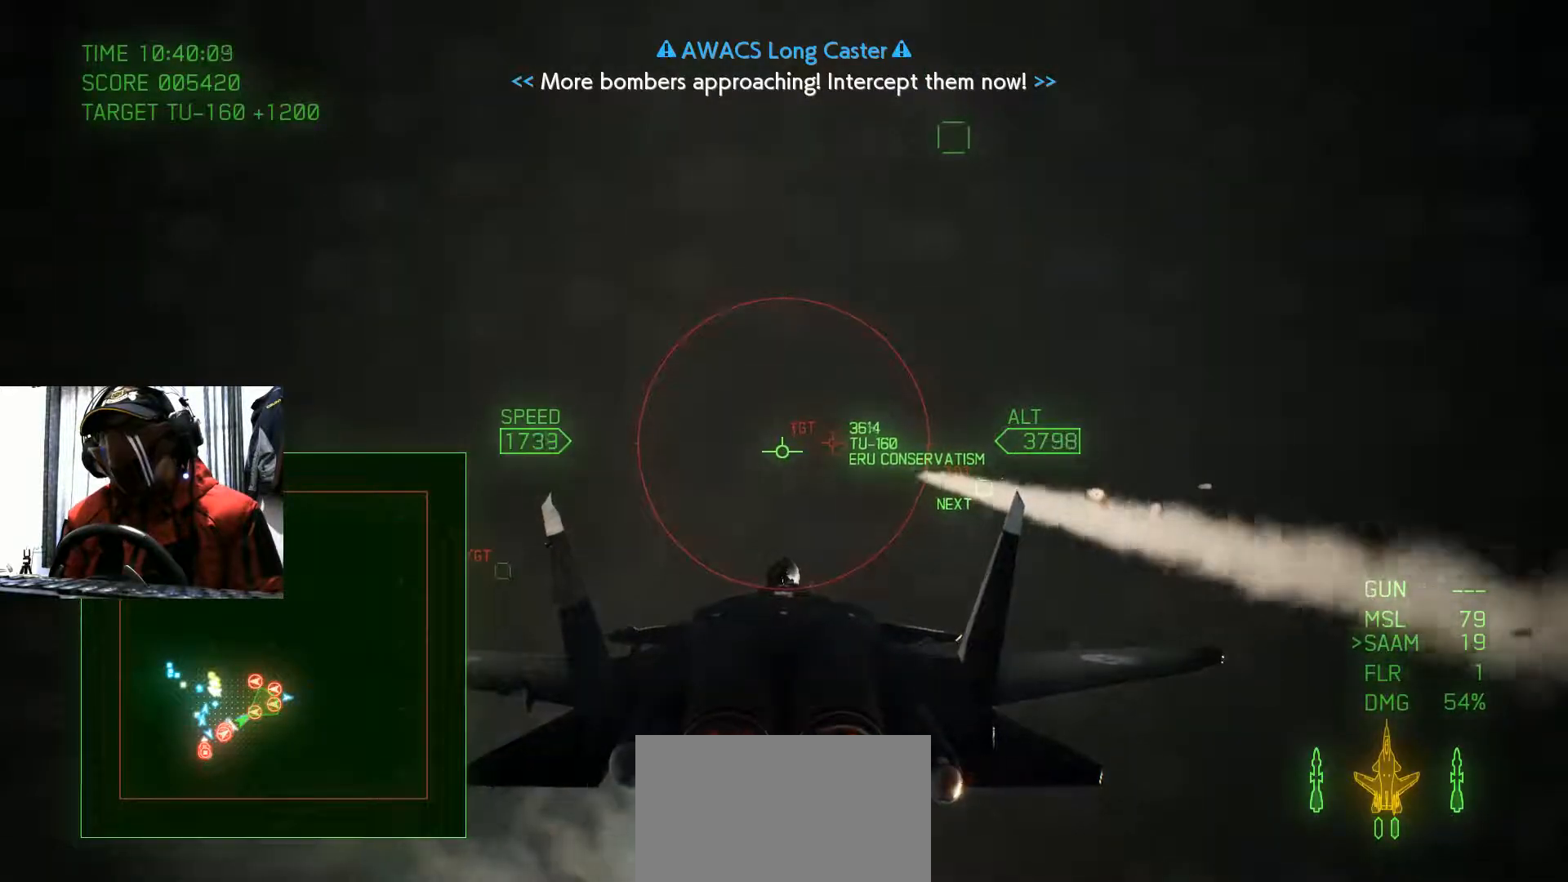
{"buttons": [], "left_stick": "center", "right_stick": "center", "events": []}
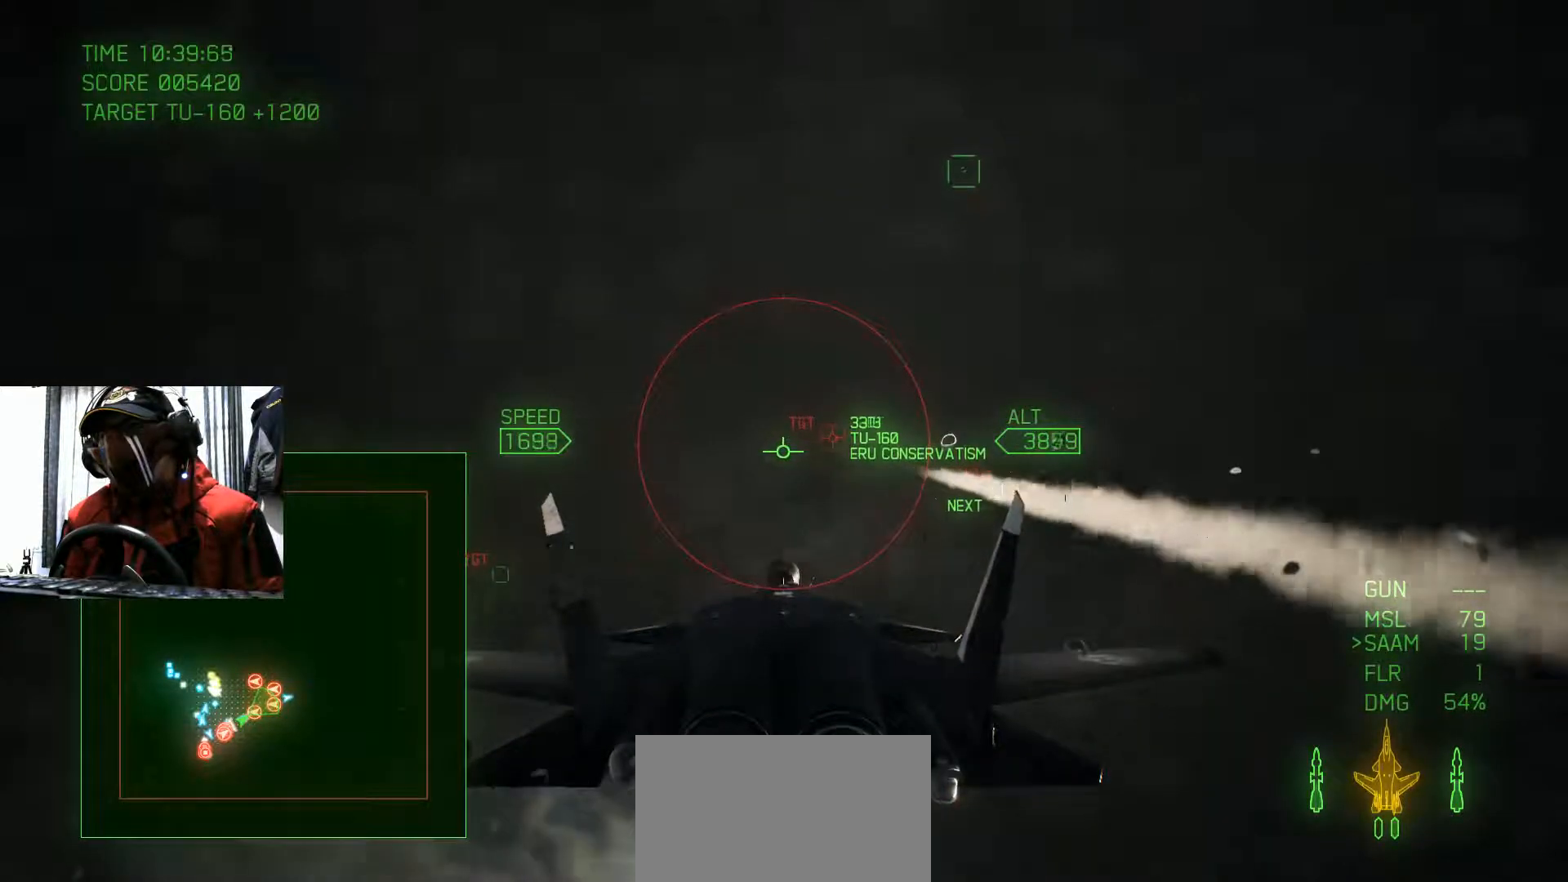
{"buttons": [], "left_stick": "center", "right_stick": "center", "events": []}
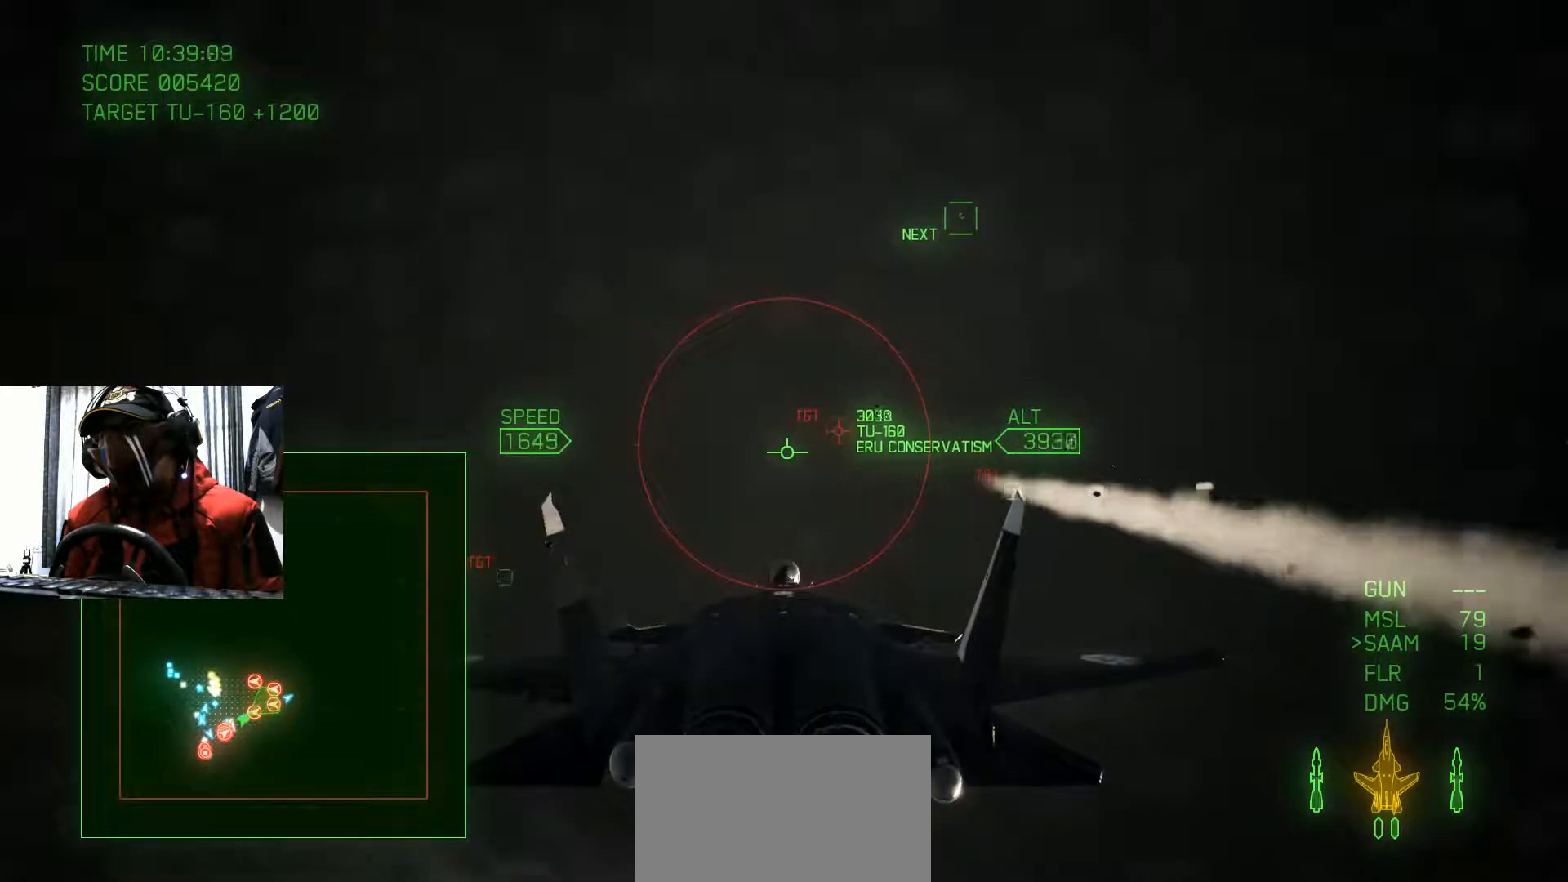
{"buttons": [], "left_stick": "center", "right_stick": "center", "events": [[67, "left_stick", "down"], [201, "left_stick", "center"]]}
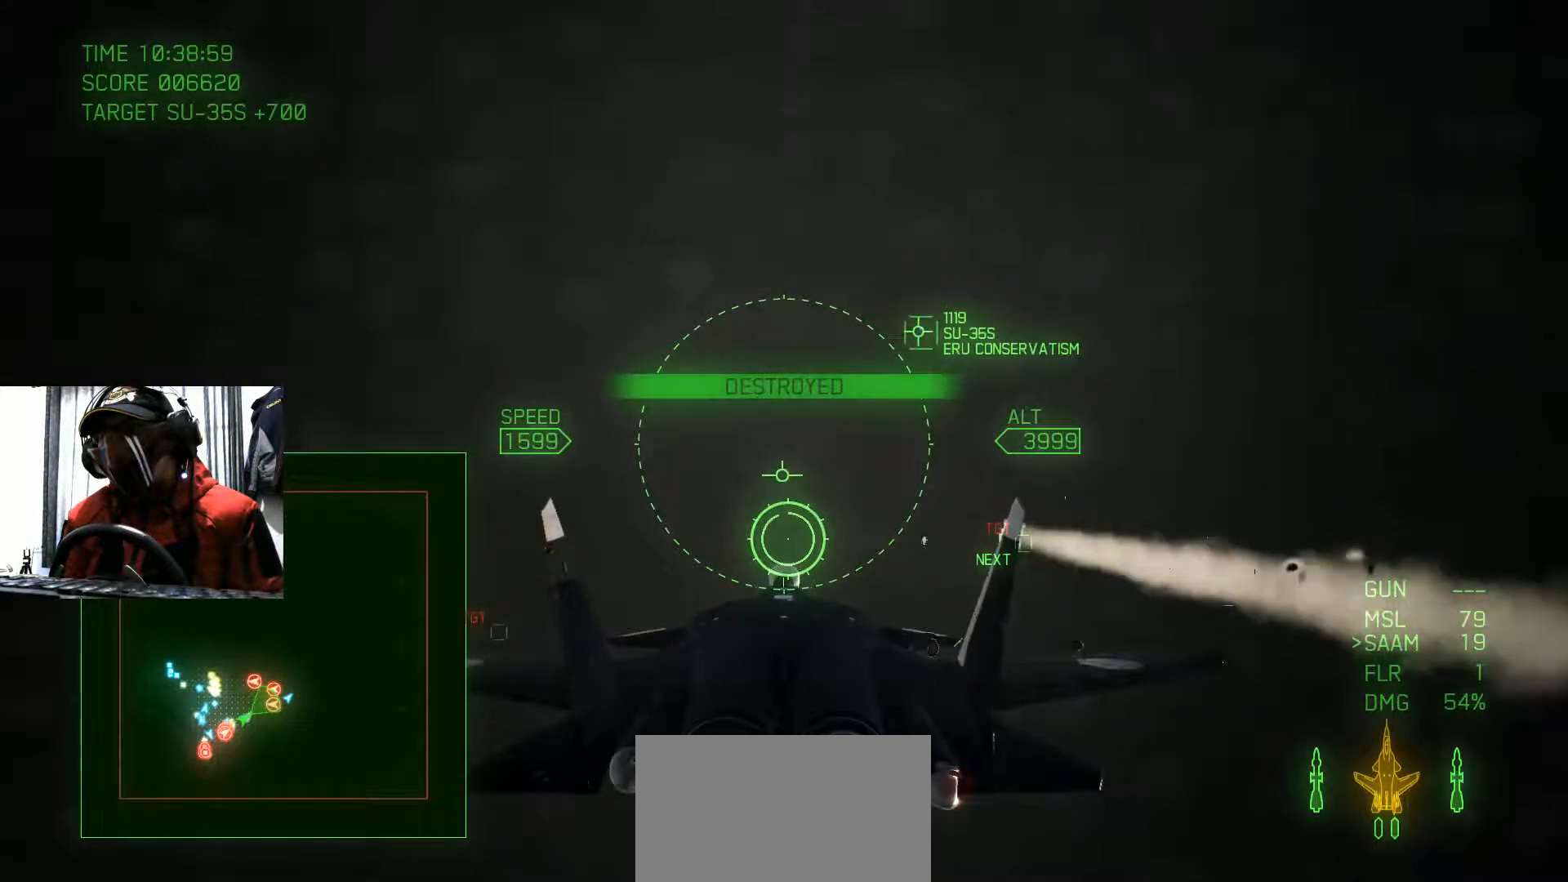
{"buttons": [], "left_stick": "center", "right_stick": "center", "events": [[50, "left_stick", "up"], [350, "left_stick", "center"]]}
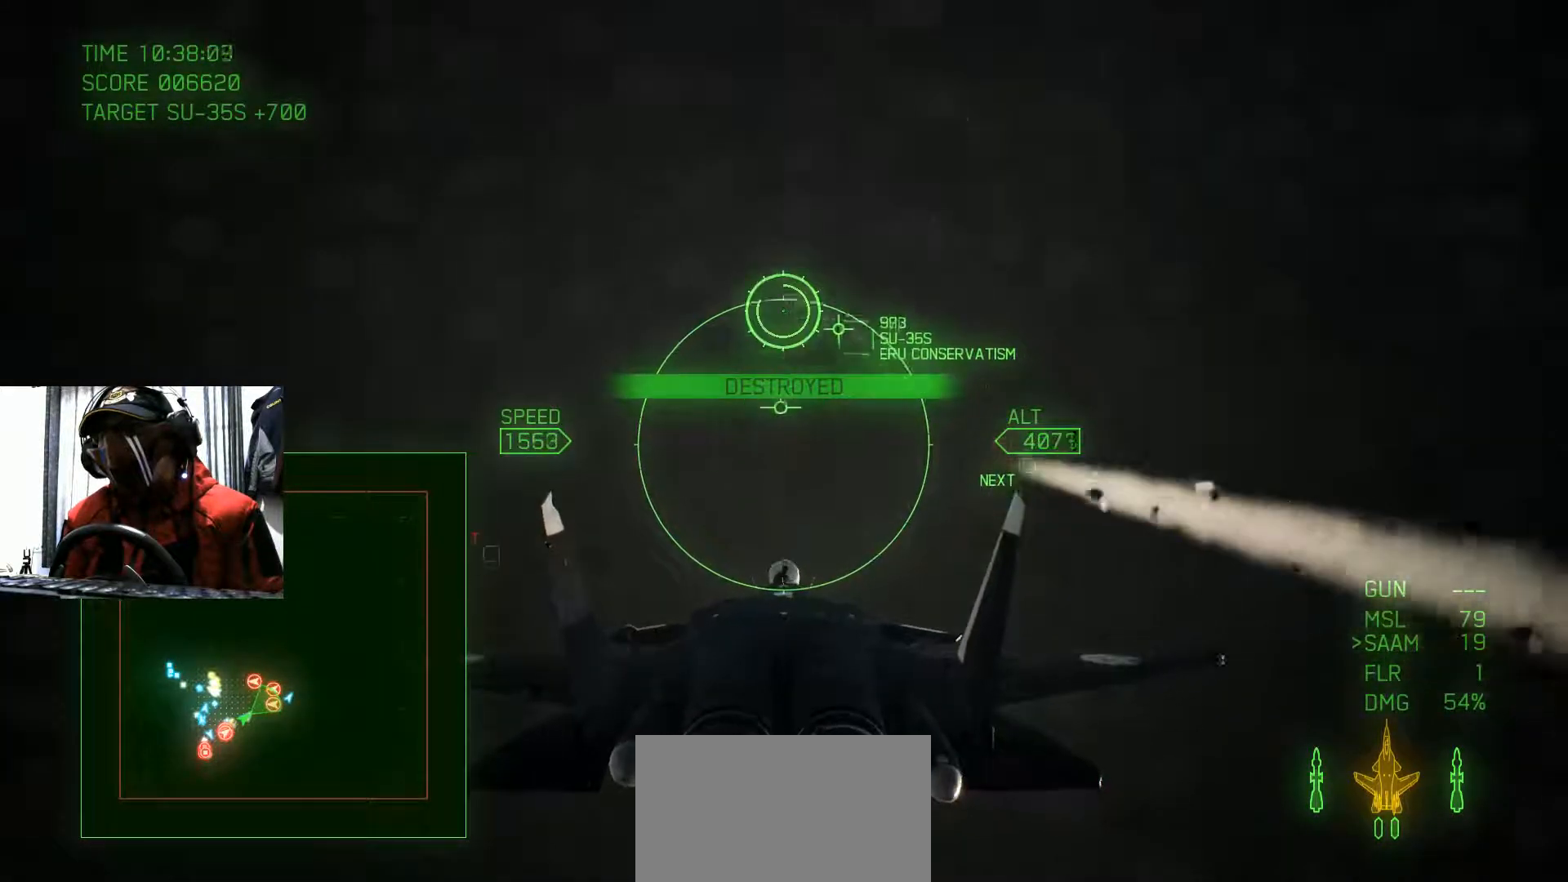
{"buttons": ["Y"], "left_stick": "center", "right_stick": "center", "events": [[451, "Y", "down"]]}
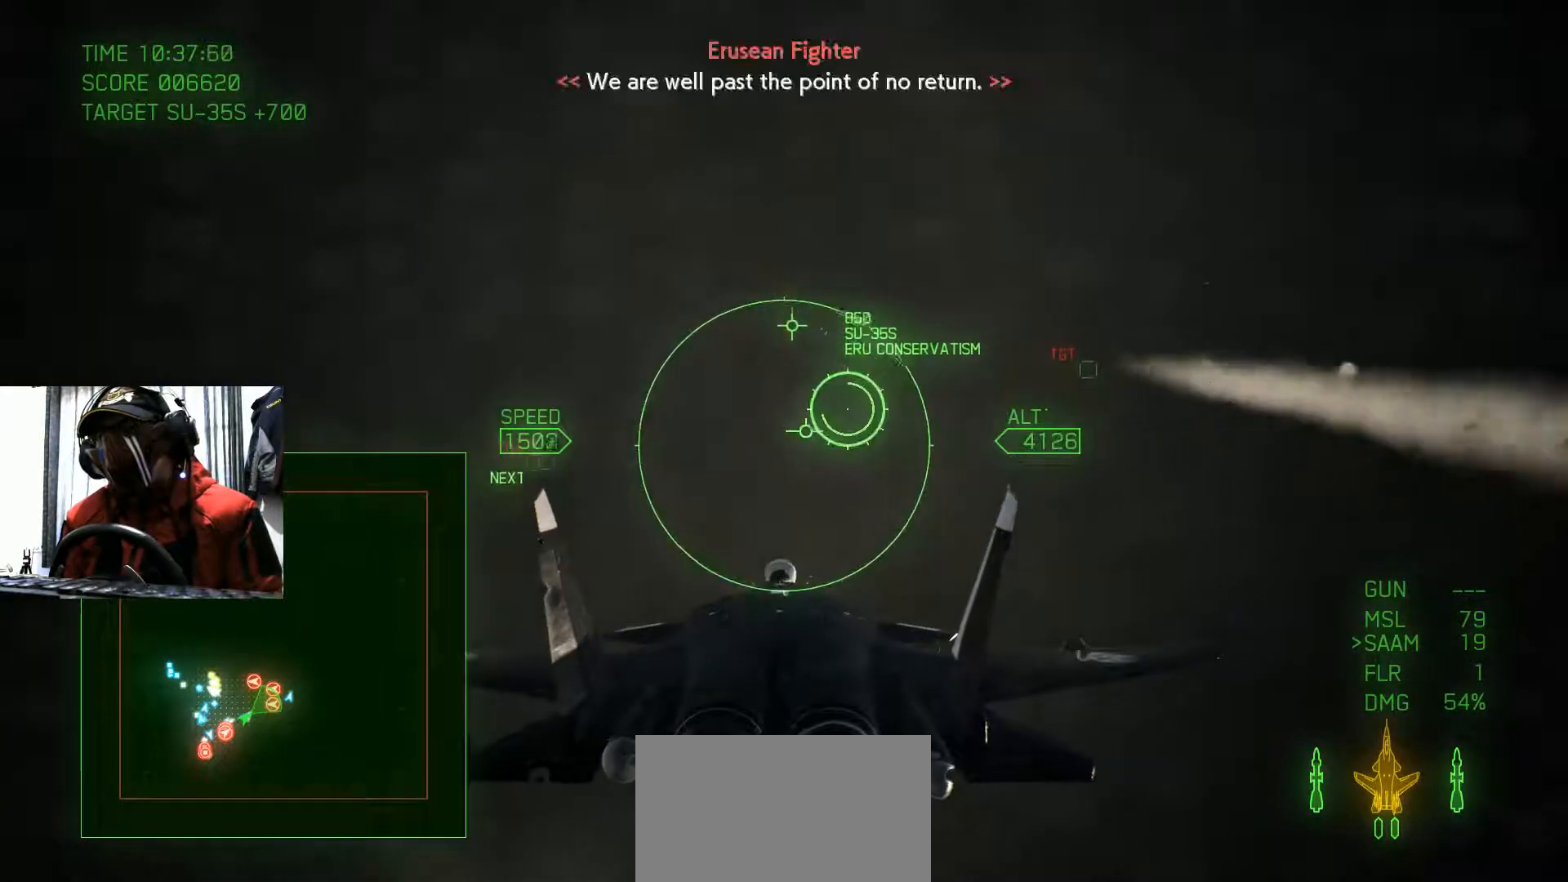
{"buttons": [], "left_stick": "center", "right_stick": "center", "events": [[67, "Y", "up"]]}
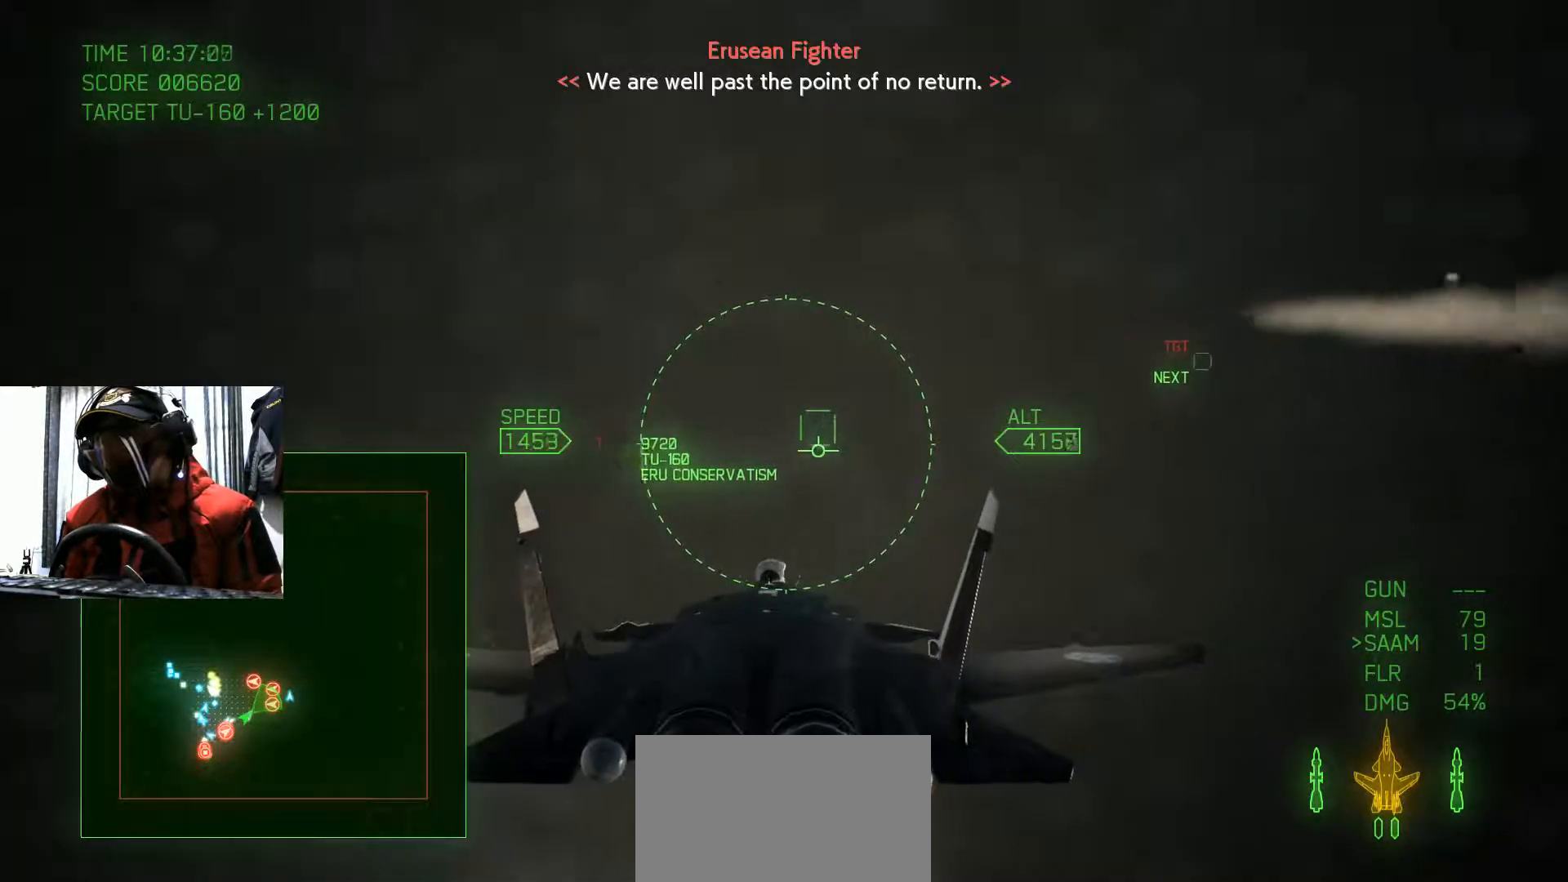
{"buttons": ["R2"], "left_stick": "center", "right_stick": "center", "events": [[434, "R2", "down"]]}
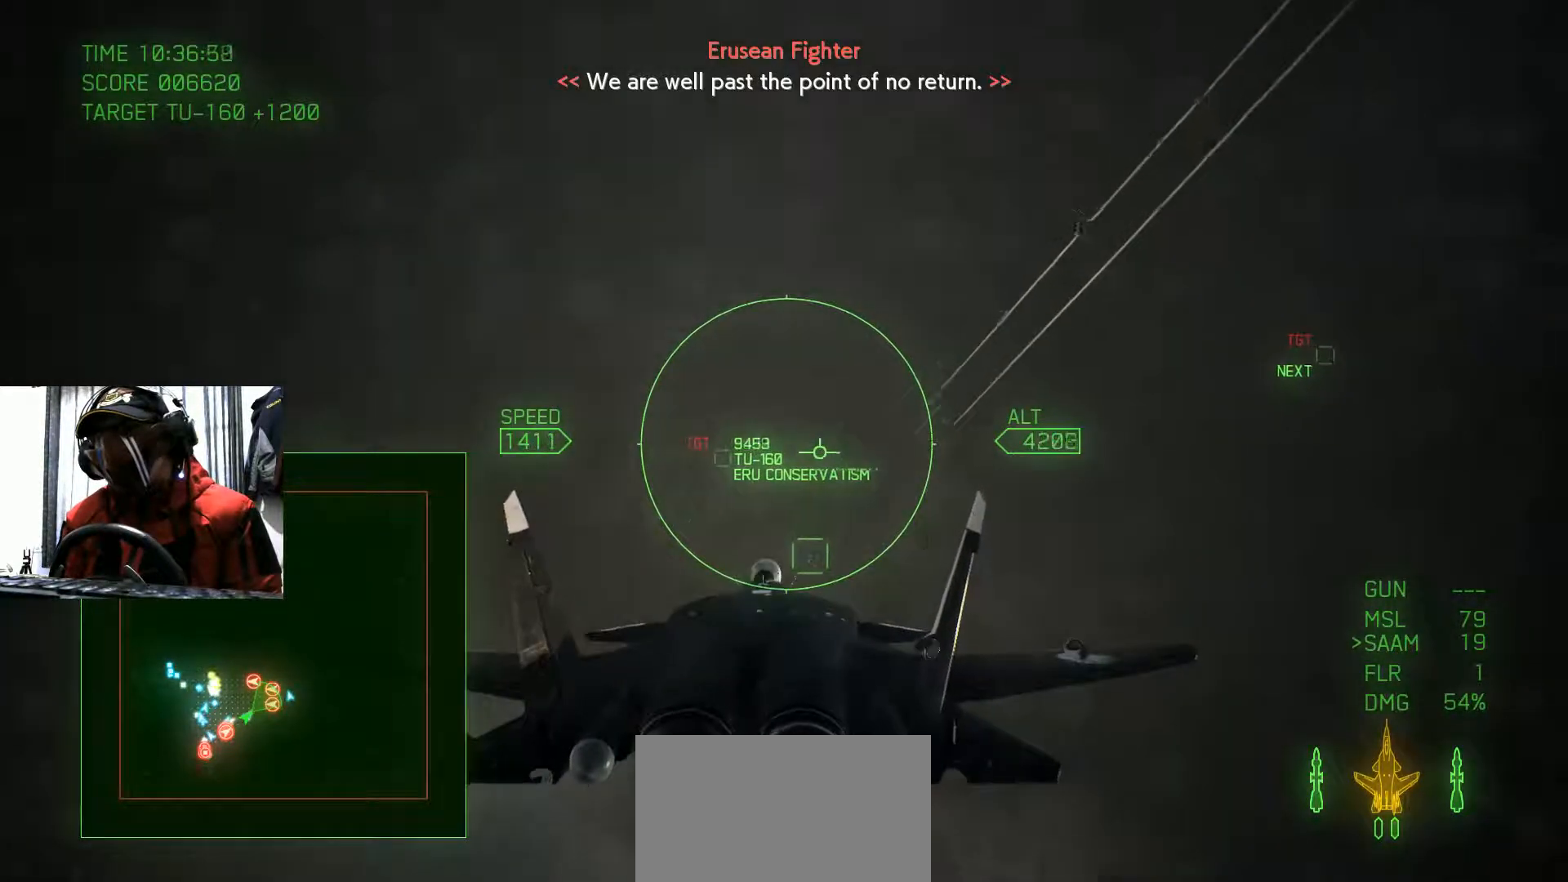
{"buttons": ["R2"], "left_stick": "center", "right_stick": "center", "events": [[117, "left_stick", "up"], [233, "left_stick", "center"], [284, "L1", "down"], [500, "L1", "up"]]}
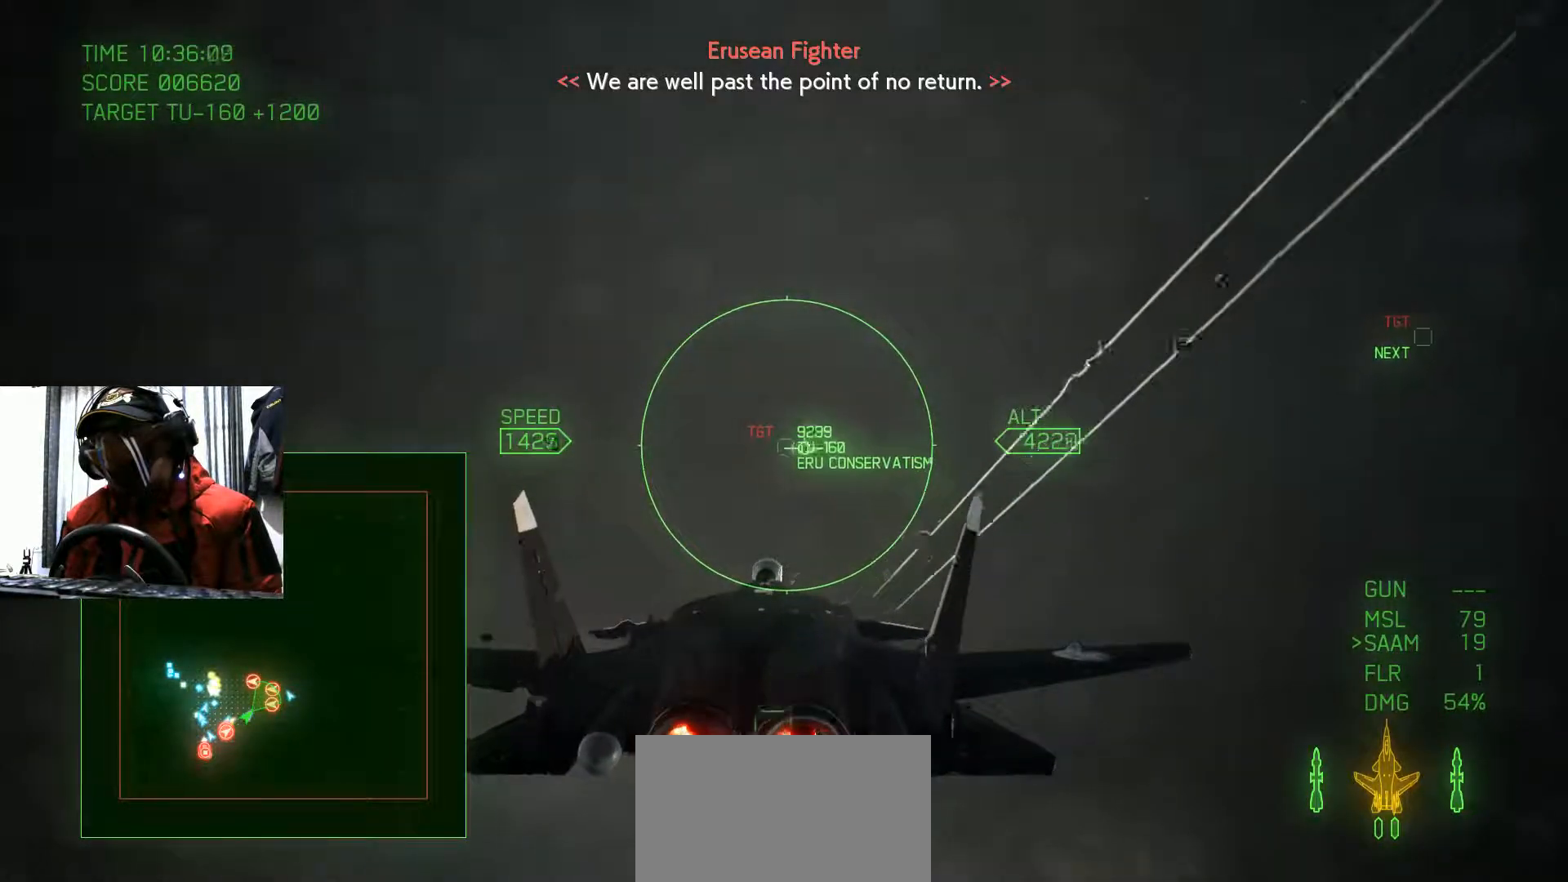
{"buttons": ["R2"], "left_stick": "center", "right_stick": "center", "events": [[67, "L1", "down"], [134, "L1", "up"], [184, "L1", "down"], [384, "L1", "up"]]}
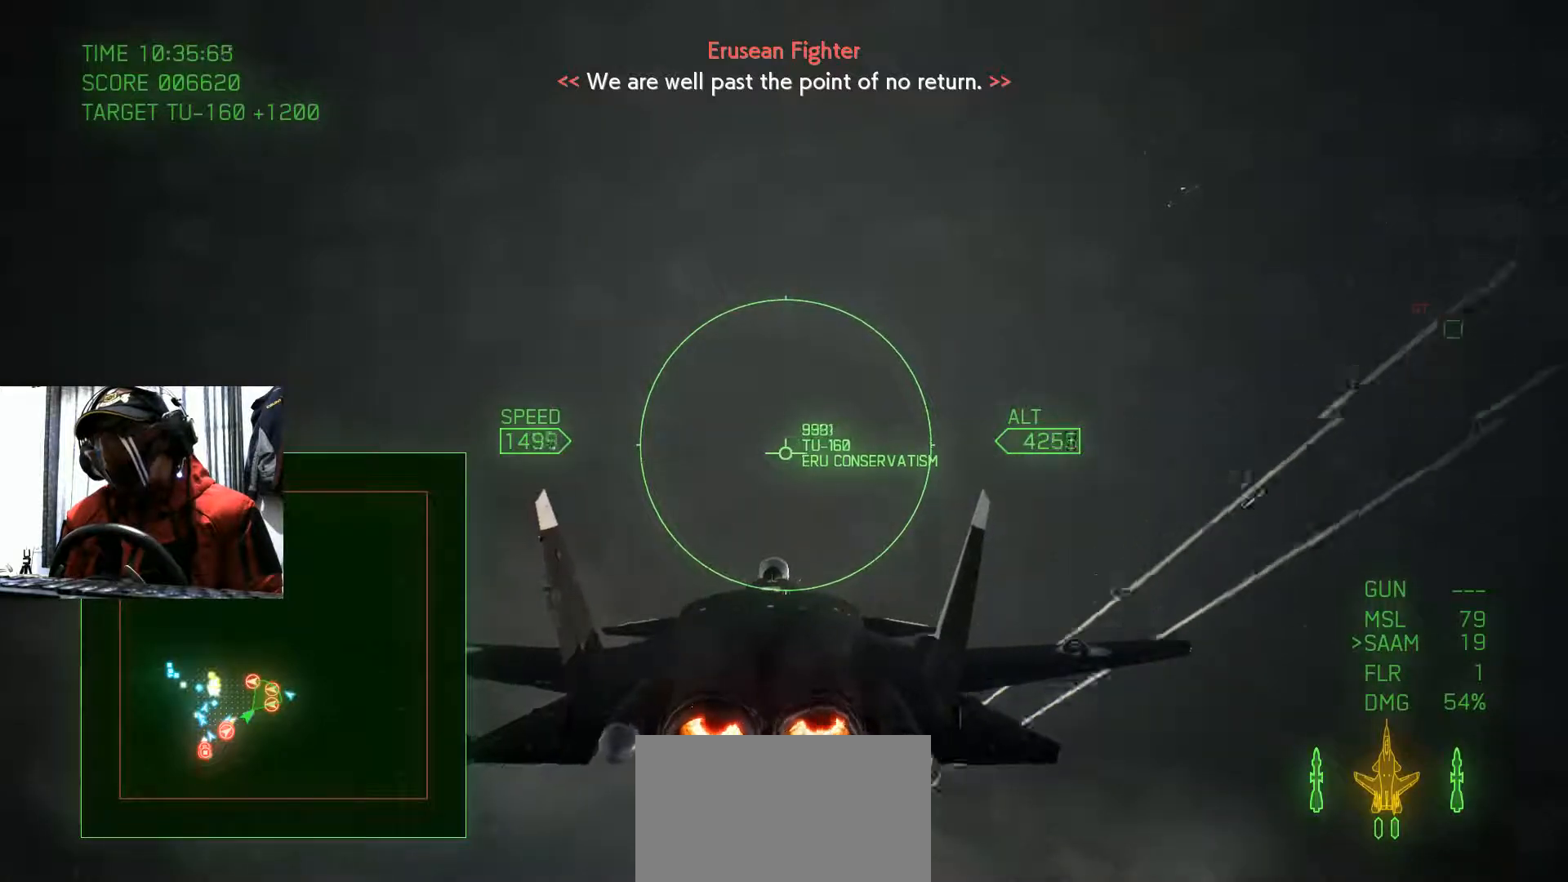
{"buttons": [], "left_stick": "center", "right_stick": "center", "events": [[217, "left_stick", "up"], [233, "R2", "up"], [317, "left_stick", "center"]]}
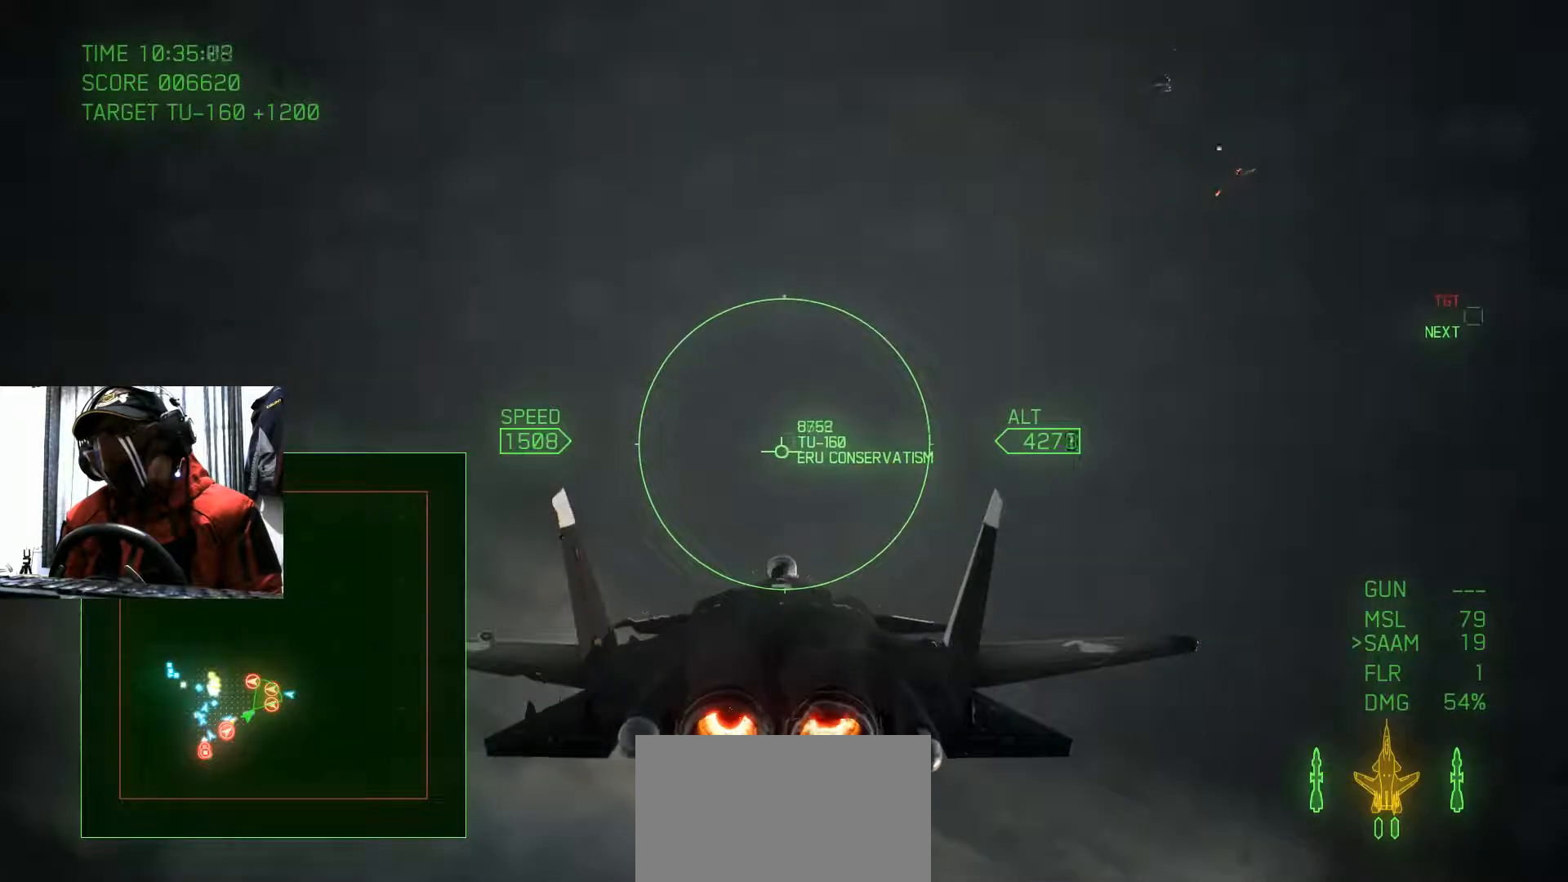
{"buttons": ["R2"], "left_stick": "center", "right_stick": "center", "events": [[317, "R2", "down"]]}
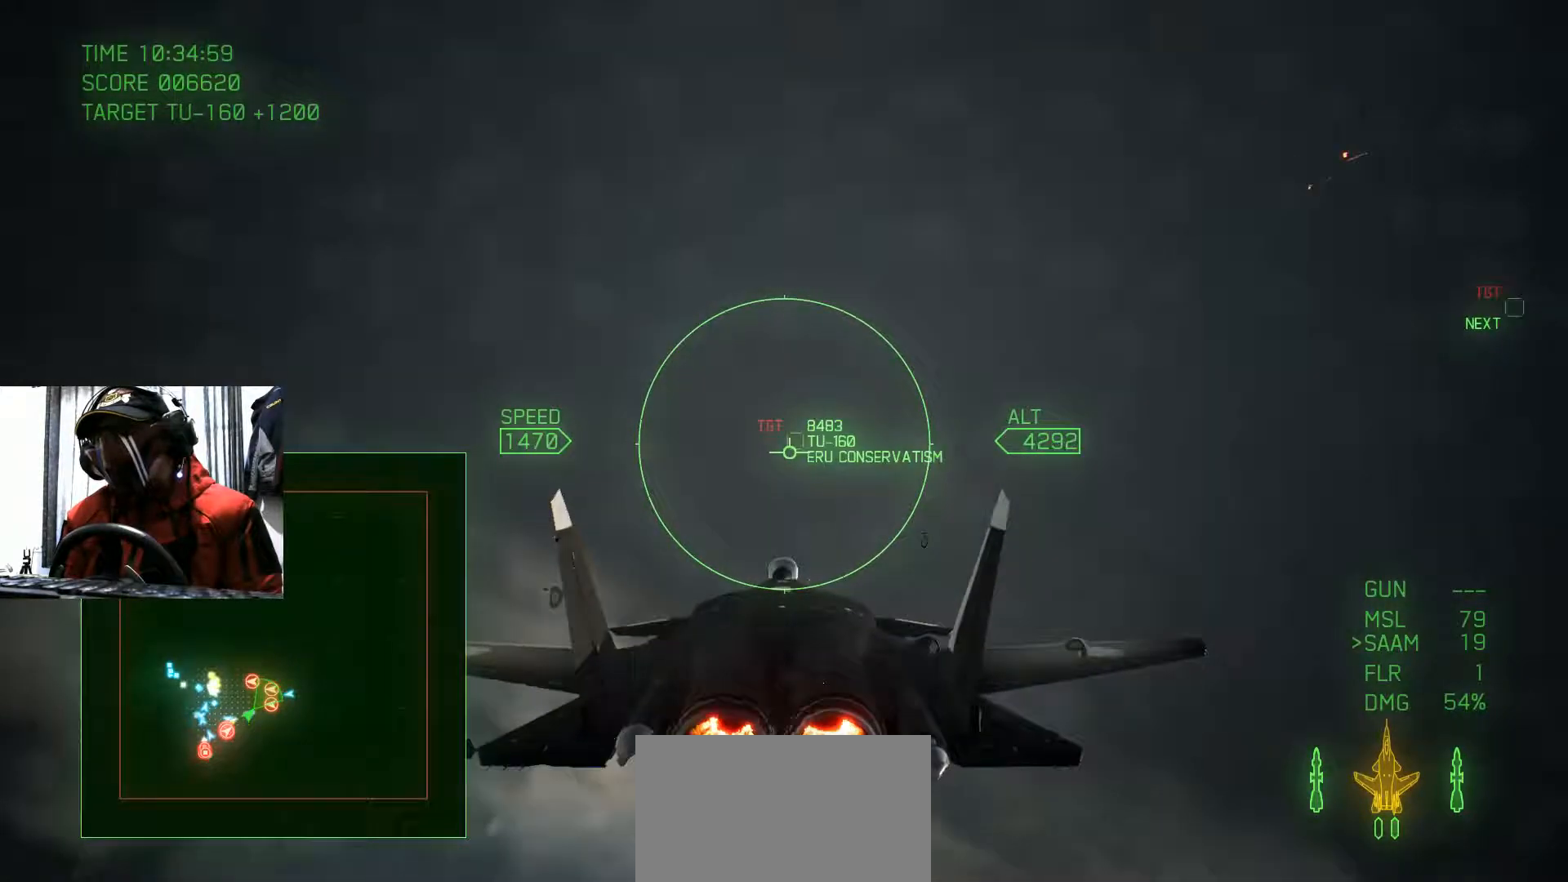
{"buttons": ["R2"], "left_stick": "center", "right_stick": "center", "events": [[284, "left_stick", "up"], [384, "left_stick", "center"]]}
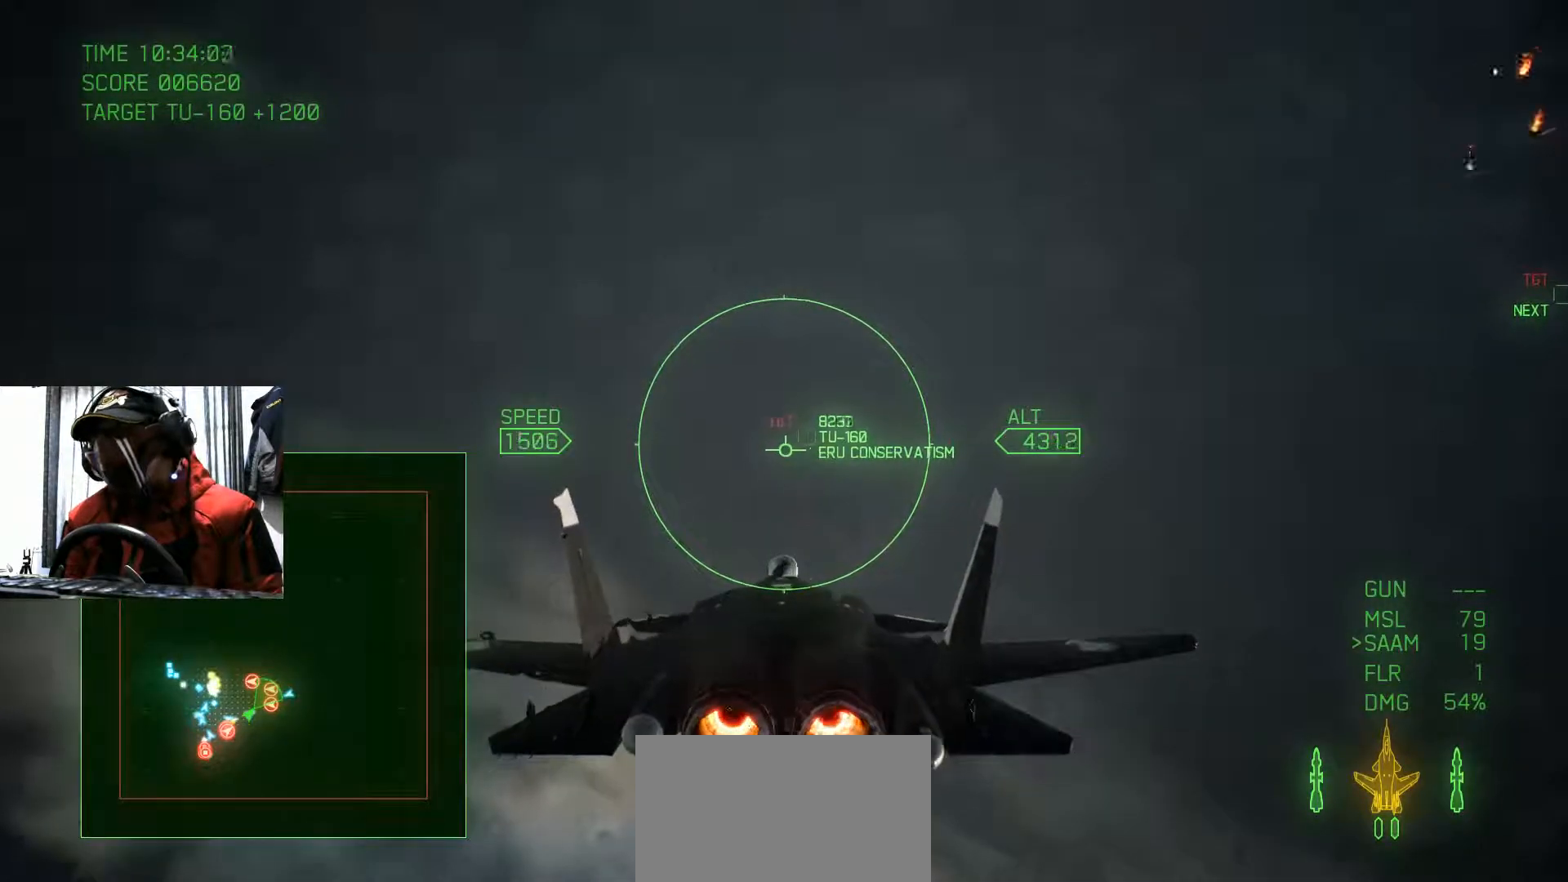
{"buttons": ["R2"], "left_stick": "center", "right_stick": "center", "events": []}
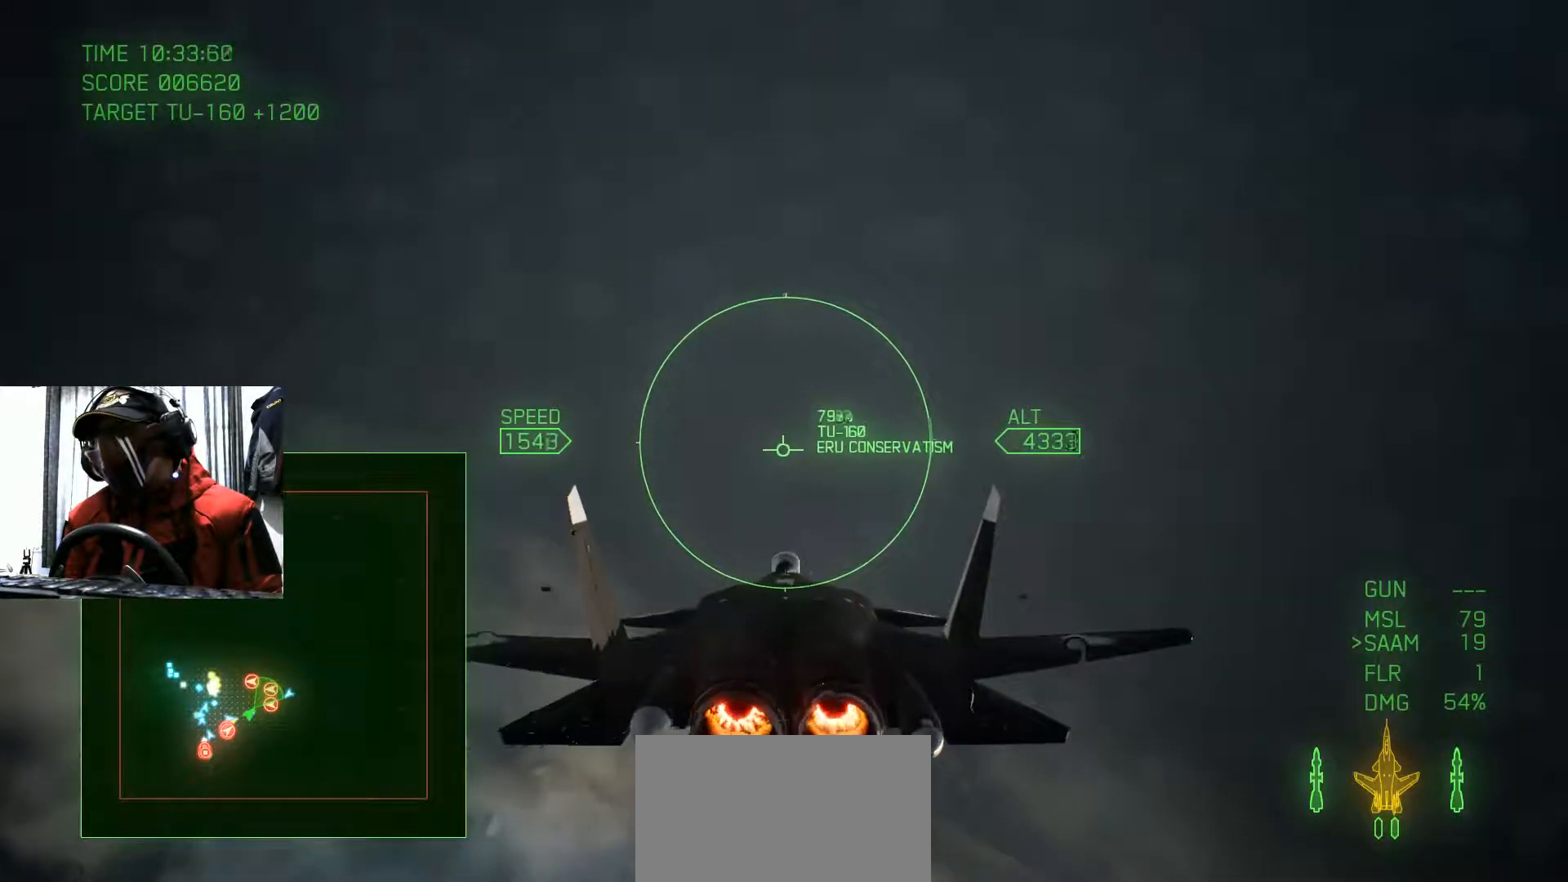
{"buttons": ["R2"], "left_stick": "center", "right_stick": "center", "events": []}
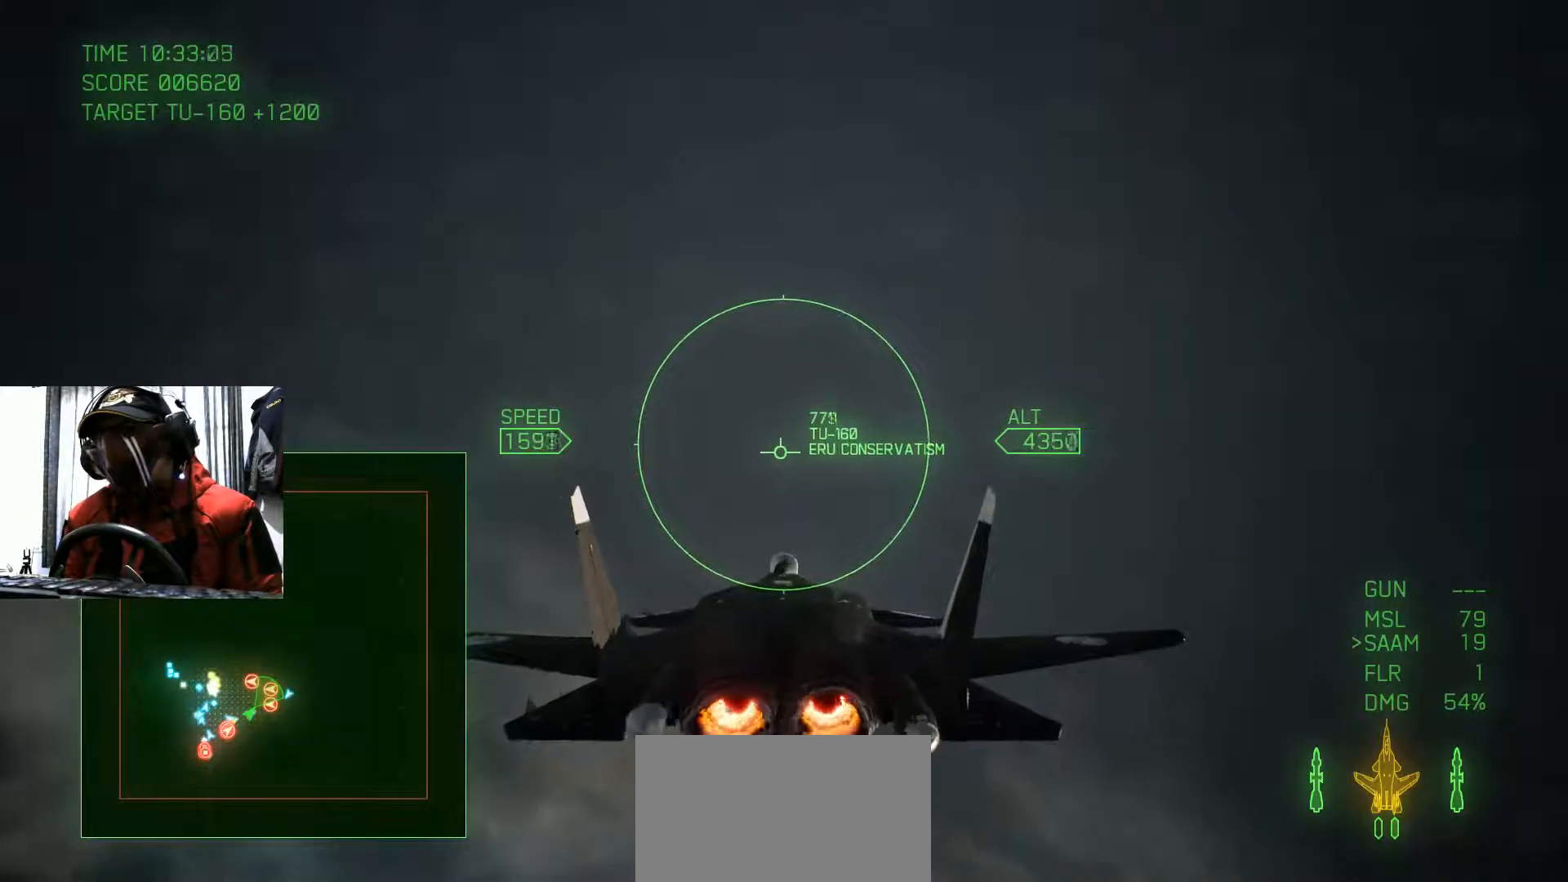
{"buttons": ["R2"], "left_stick": "center", "right_stick": "center", "events": []}
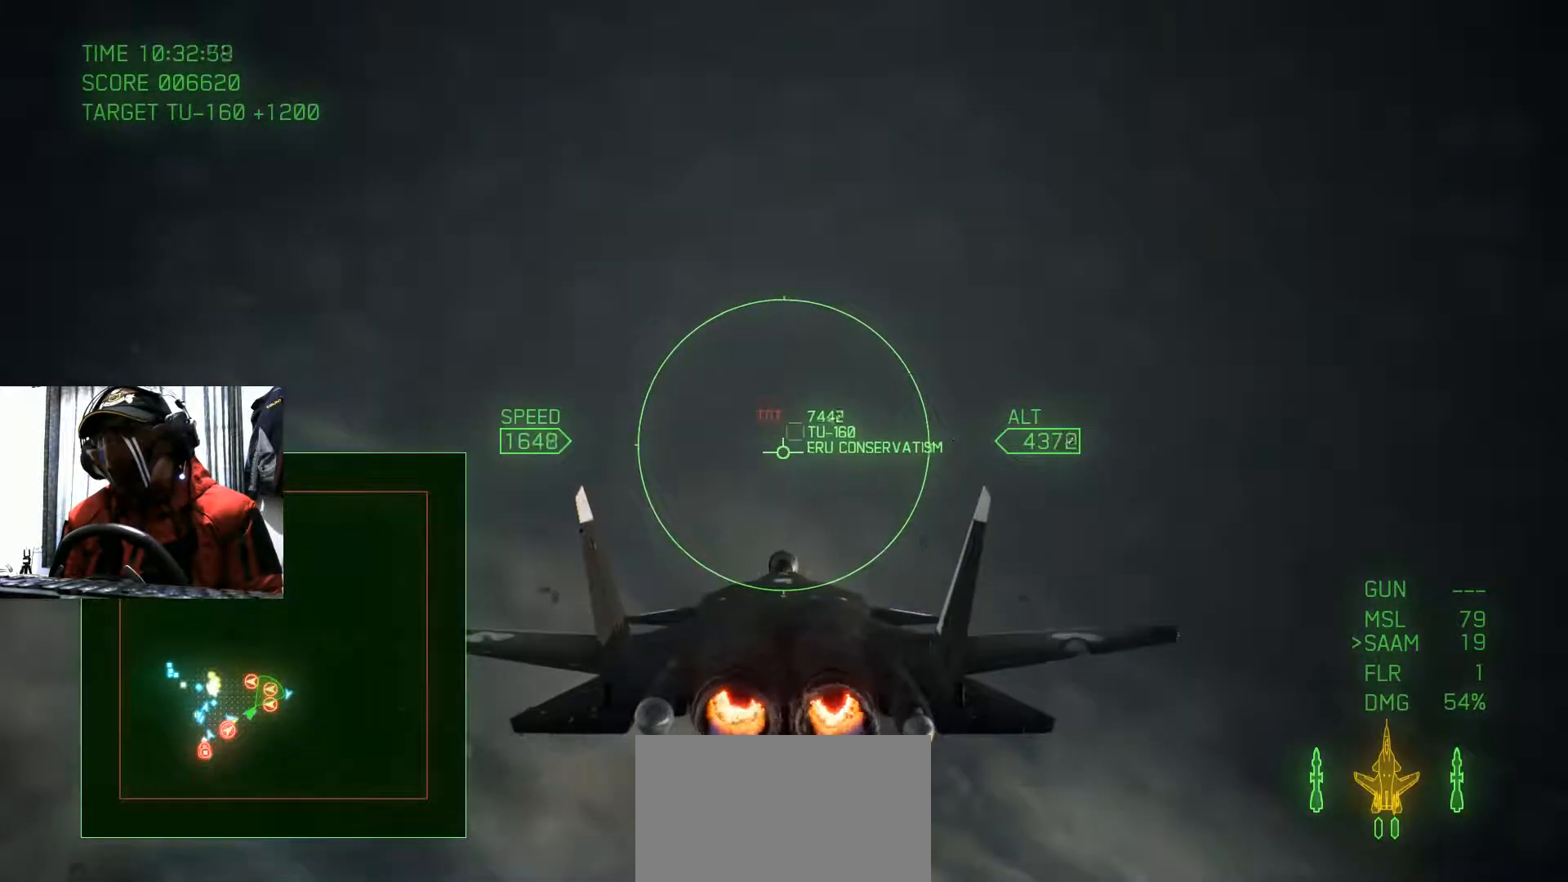
{"buttons": ["R2"], "left_stick": "center", "right_stick": "center", "events": []}
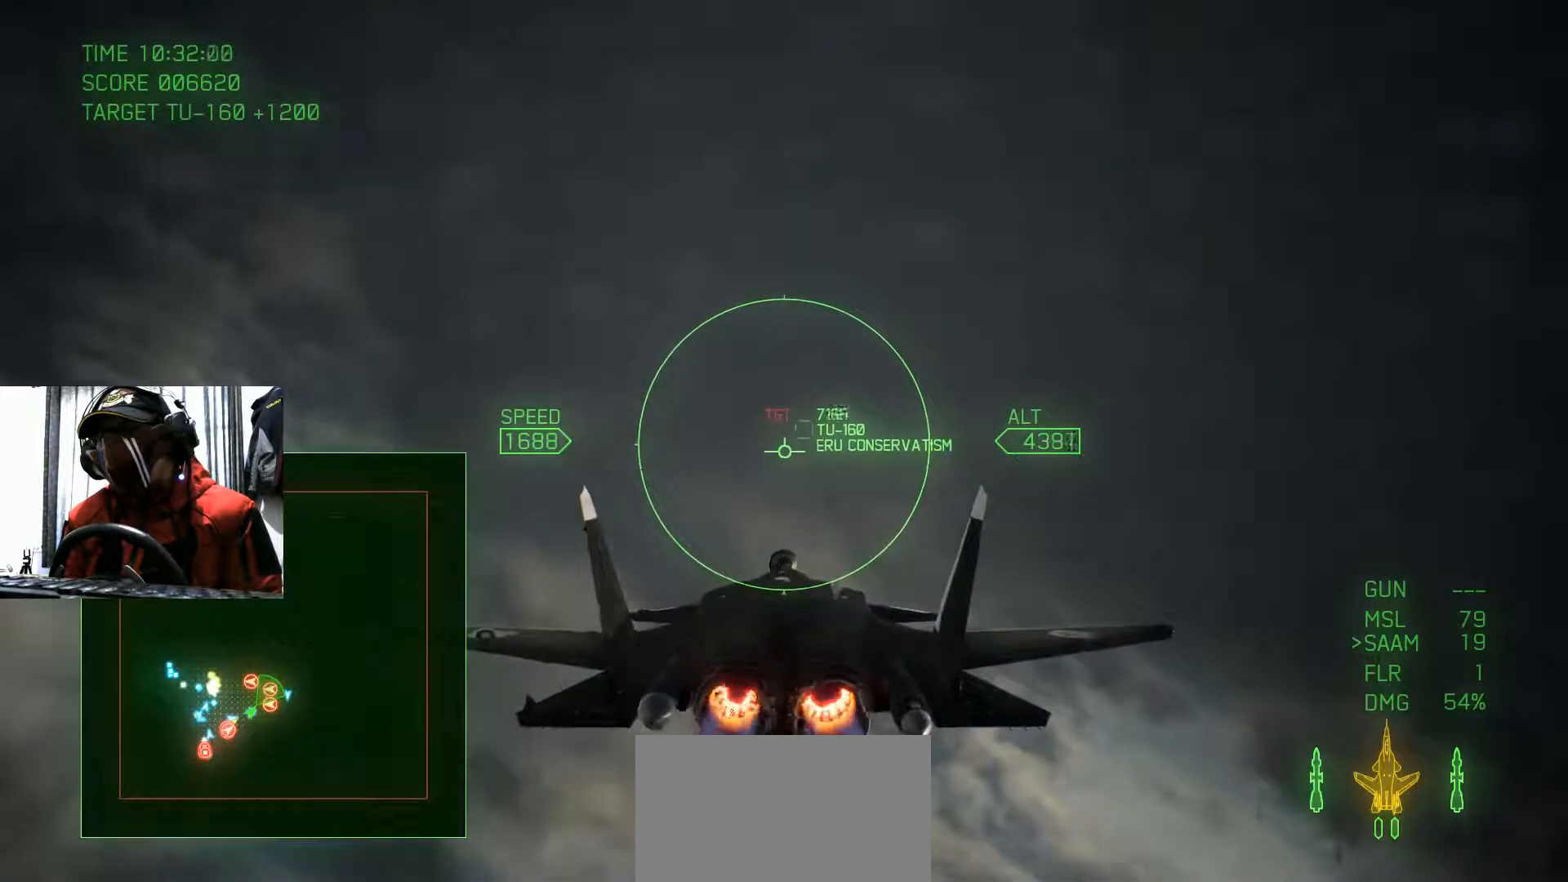
{"buttons": ["R2"], "left_stick": "center", "right_stick": "center", "events": []}
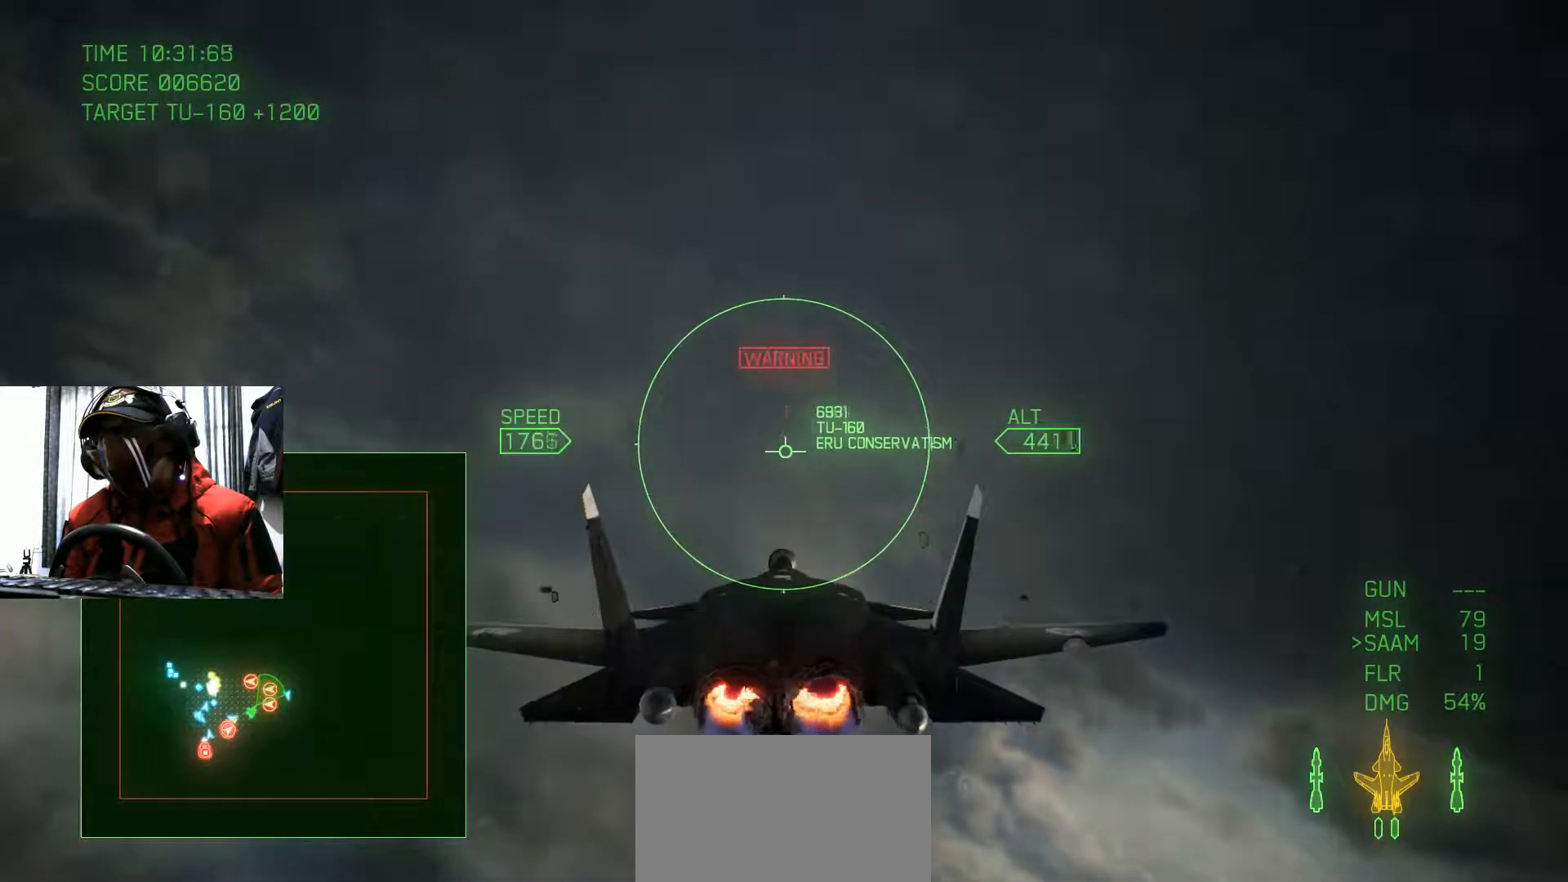
{"buttons": [], "left_stick": "center", "right_stick": "center", "events": [[467, "R2", "up"]]}